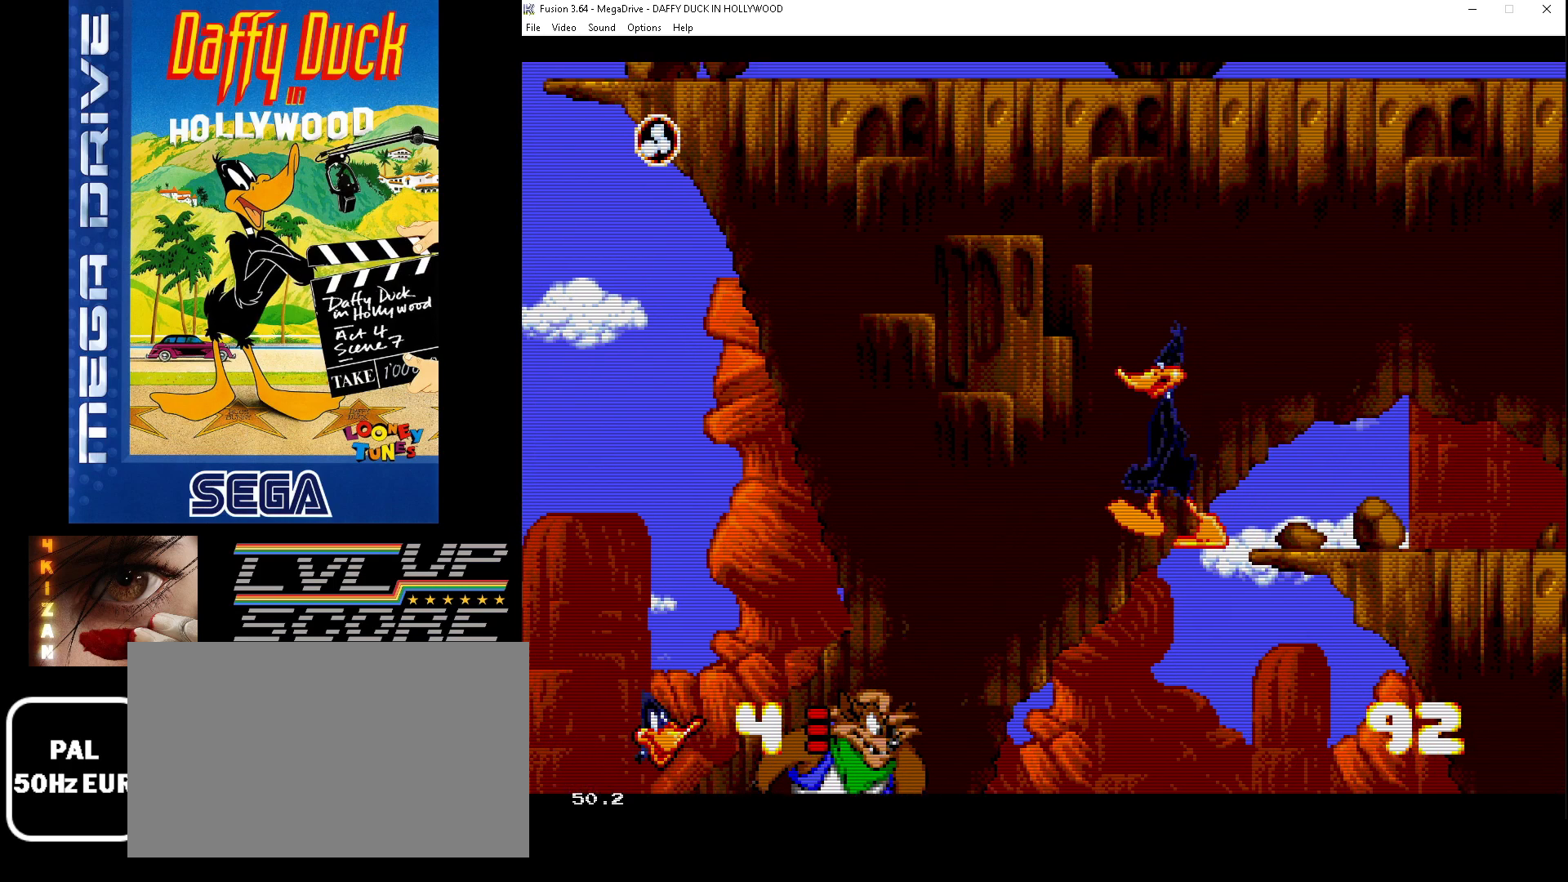
Gameplay with a controller (Xbox layout); each line is a JSON object with the inputs held at the frame after it. "events" lists button and stick changes between this image and that frame as [ms after this image, input, new state], when the widget could be followed in between. Not read: L1 L2 L3 R1 R2 R3.
{"buttons": [], "events": [[100, "DPAD_LEFT", "up"], [400, "A", "down"], [500, "A", "up"]]}
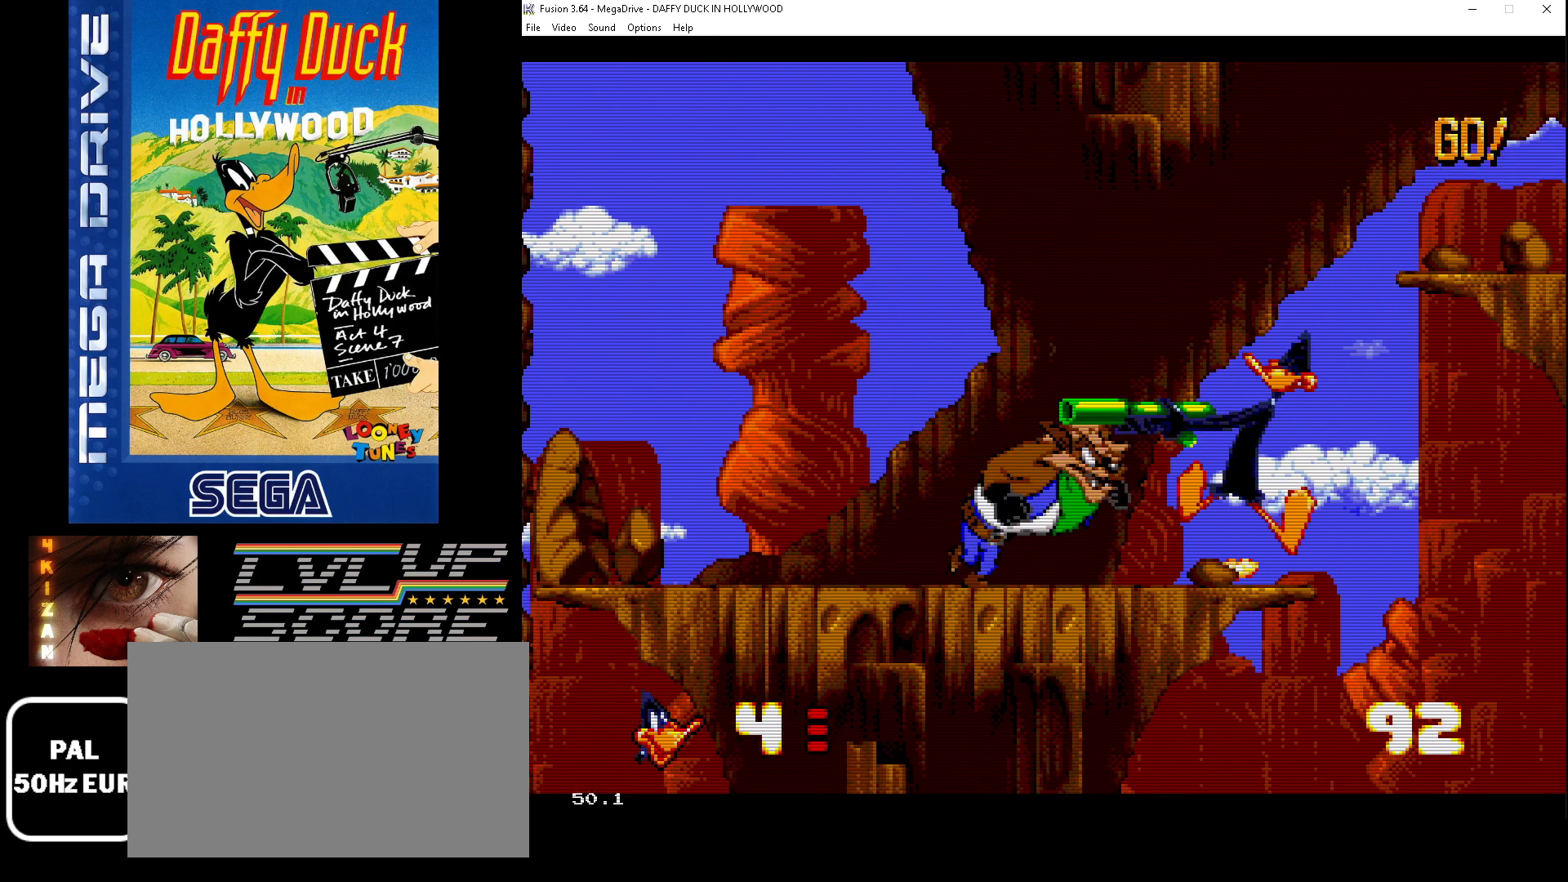
{"buttons": ["DPAD_LEFT"], "events": [[33, "A", "down"], [133, "A", "up"], [300, "DPAD_LEFT", "down"]]}
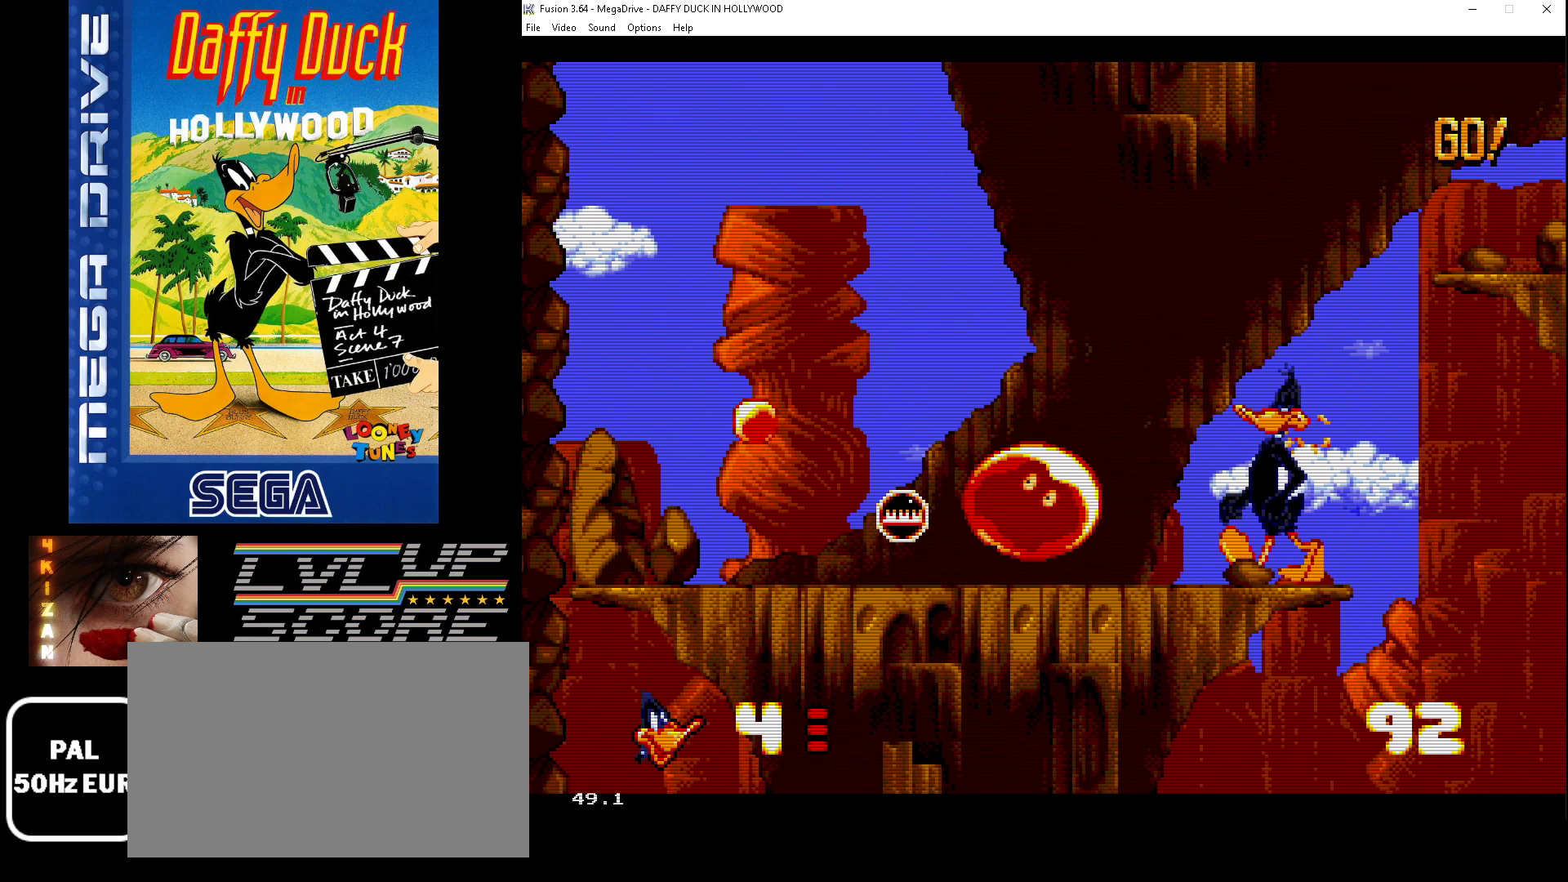
{"buttons": ["DPAD_LEFT"], "events": []}
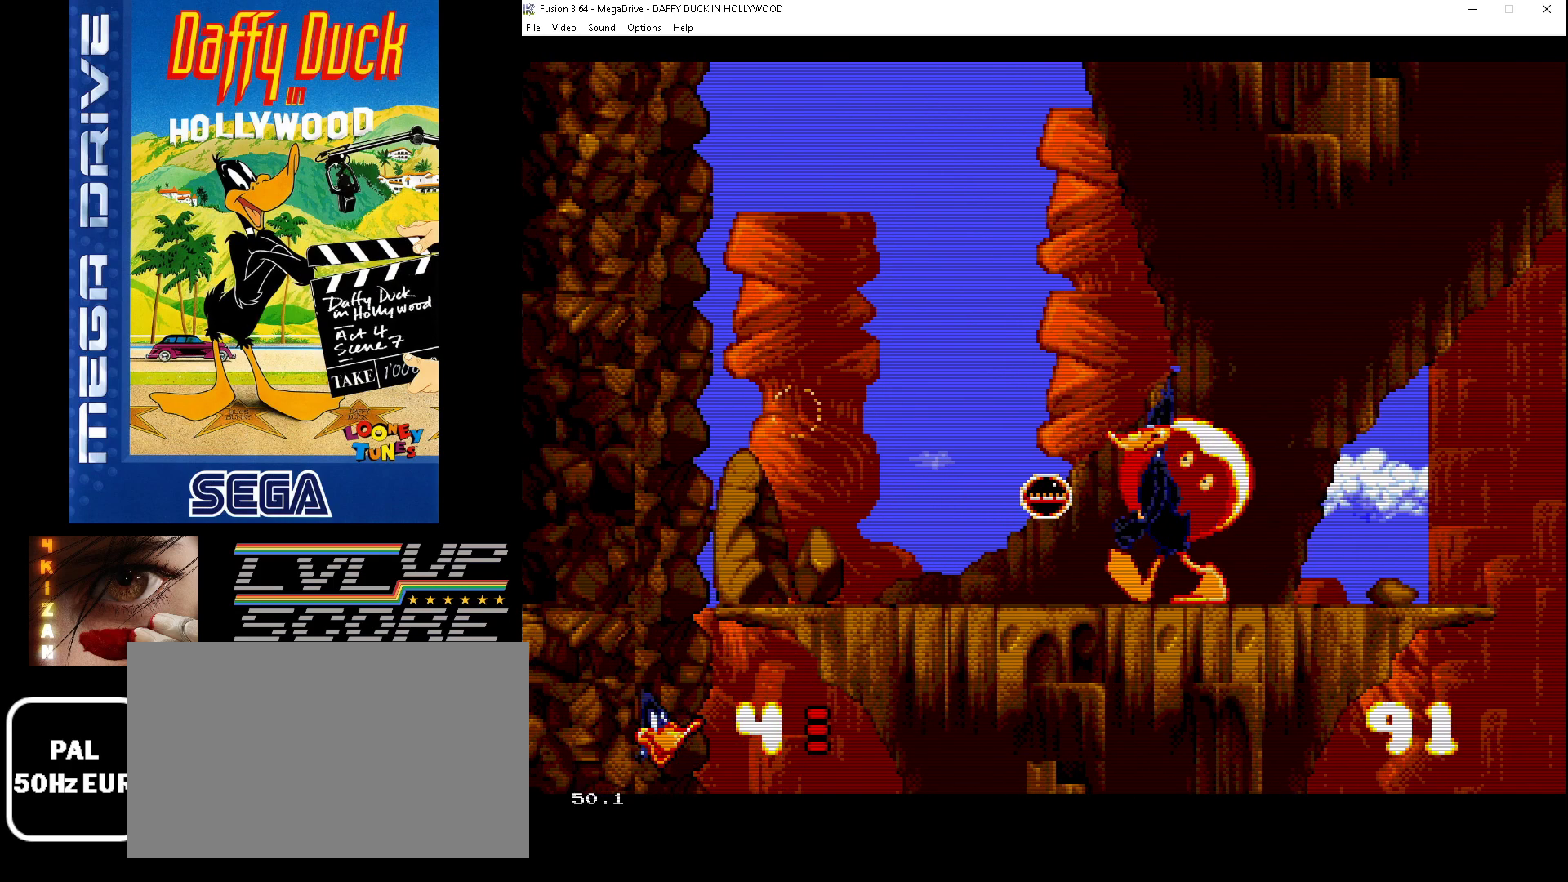
{"buttons": [], "events": [[400, "DPAD_LEFT", "up"]]}
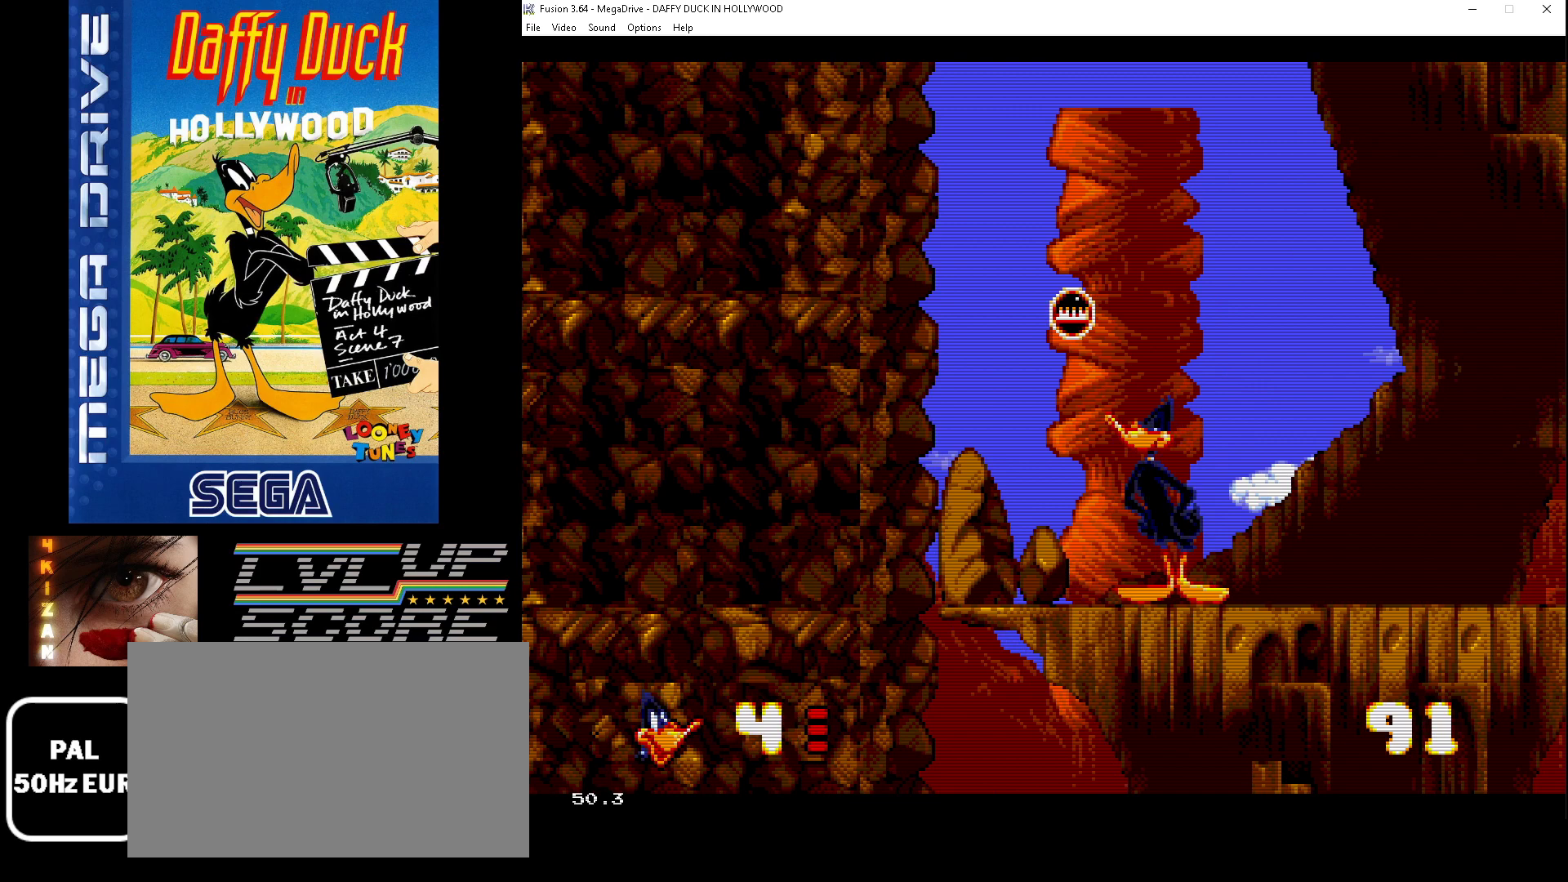
{"buttons": ["DPAD_RIGHT"], "events": [[100, "DPAD_RIGHT", "down"]]}
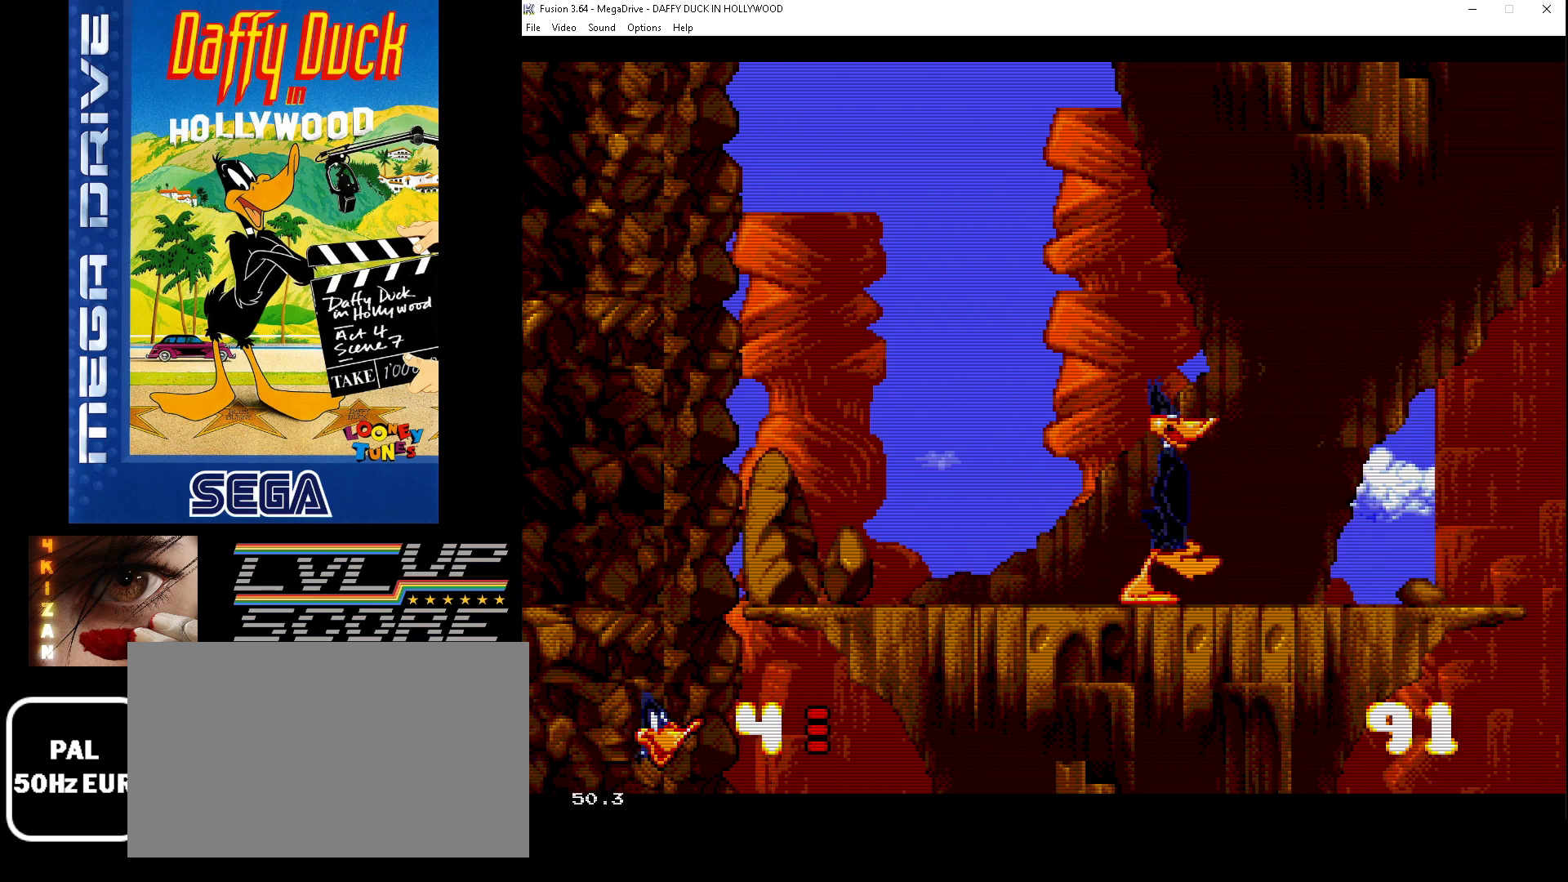
{"buttons": ["DPAD_RIGHT"], "events": []}
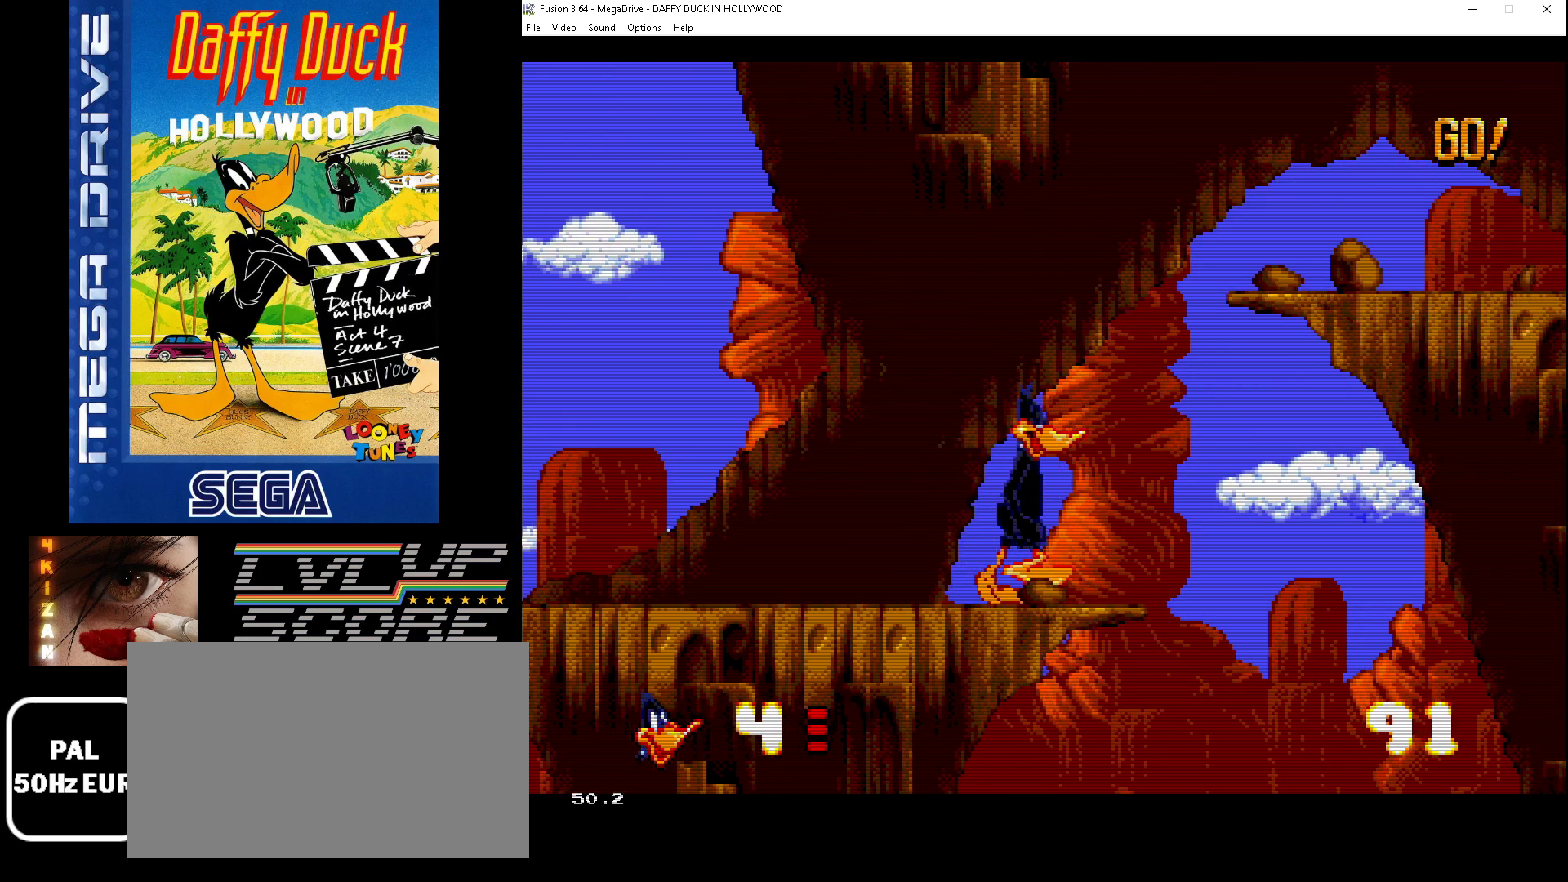
{"buttons": ["DPAD_DOWN"], "events": [[67, "DPAD_RIGHT", "up"], [100, "DPAD_DOWN", "down"]]}
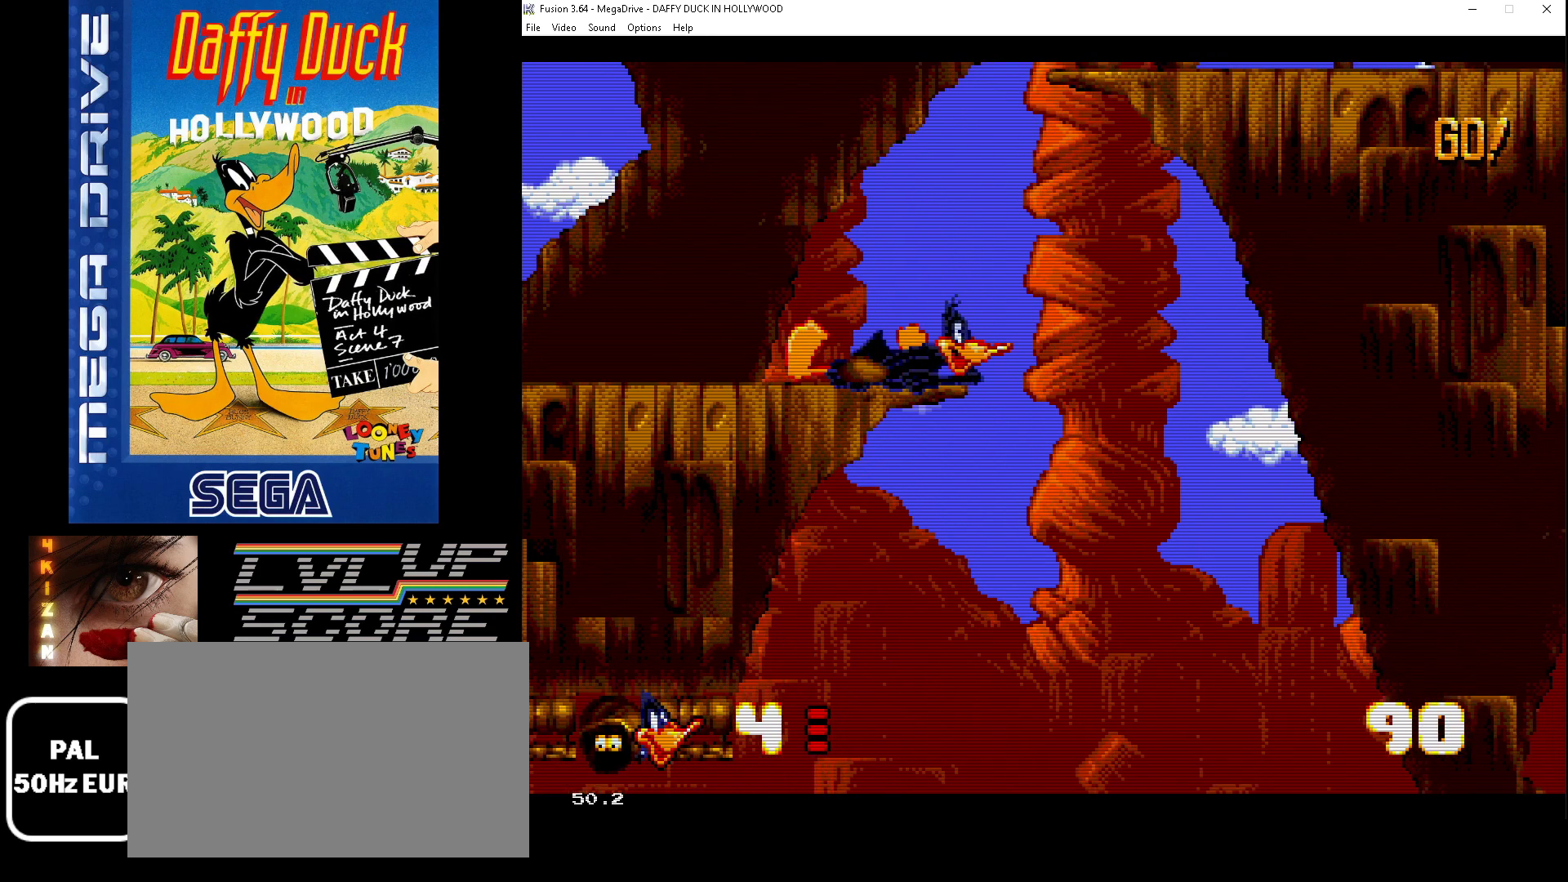
{"buttons": ["DPAD_DOWN"], "events": []}
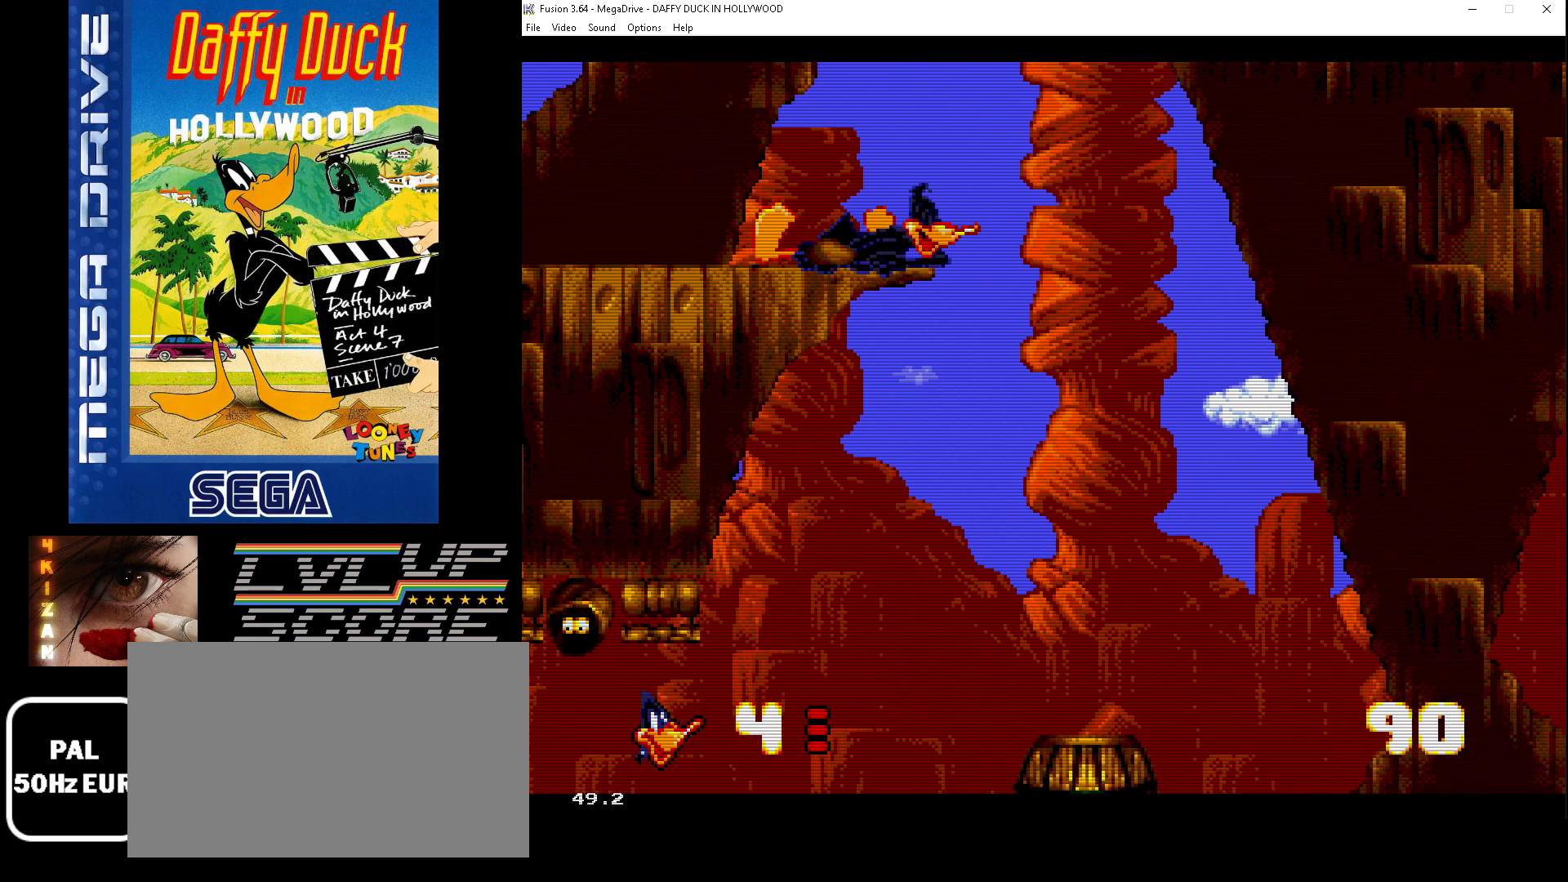
{"buttons": [], "events": [[467, "DPAD_DOWN", "up"]]}
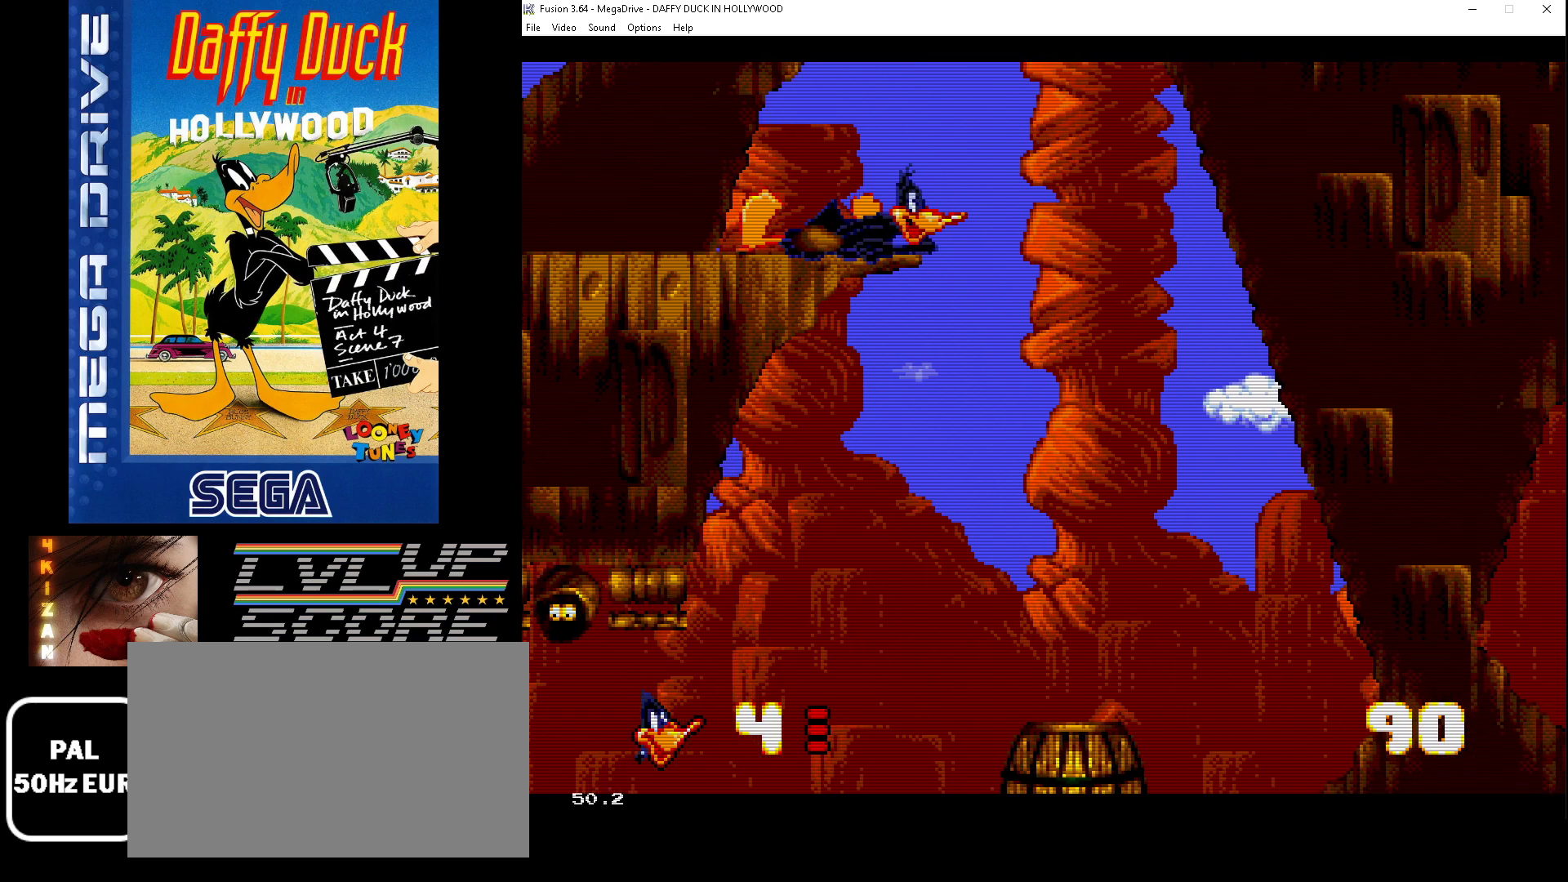
{"buttons": [], "events": []}
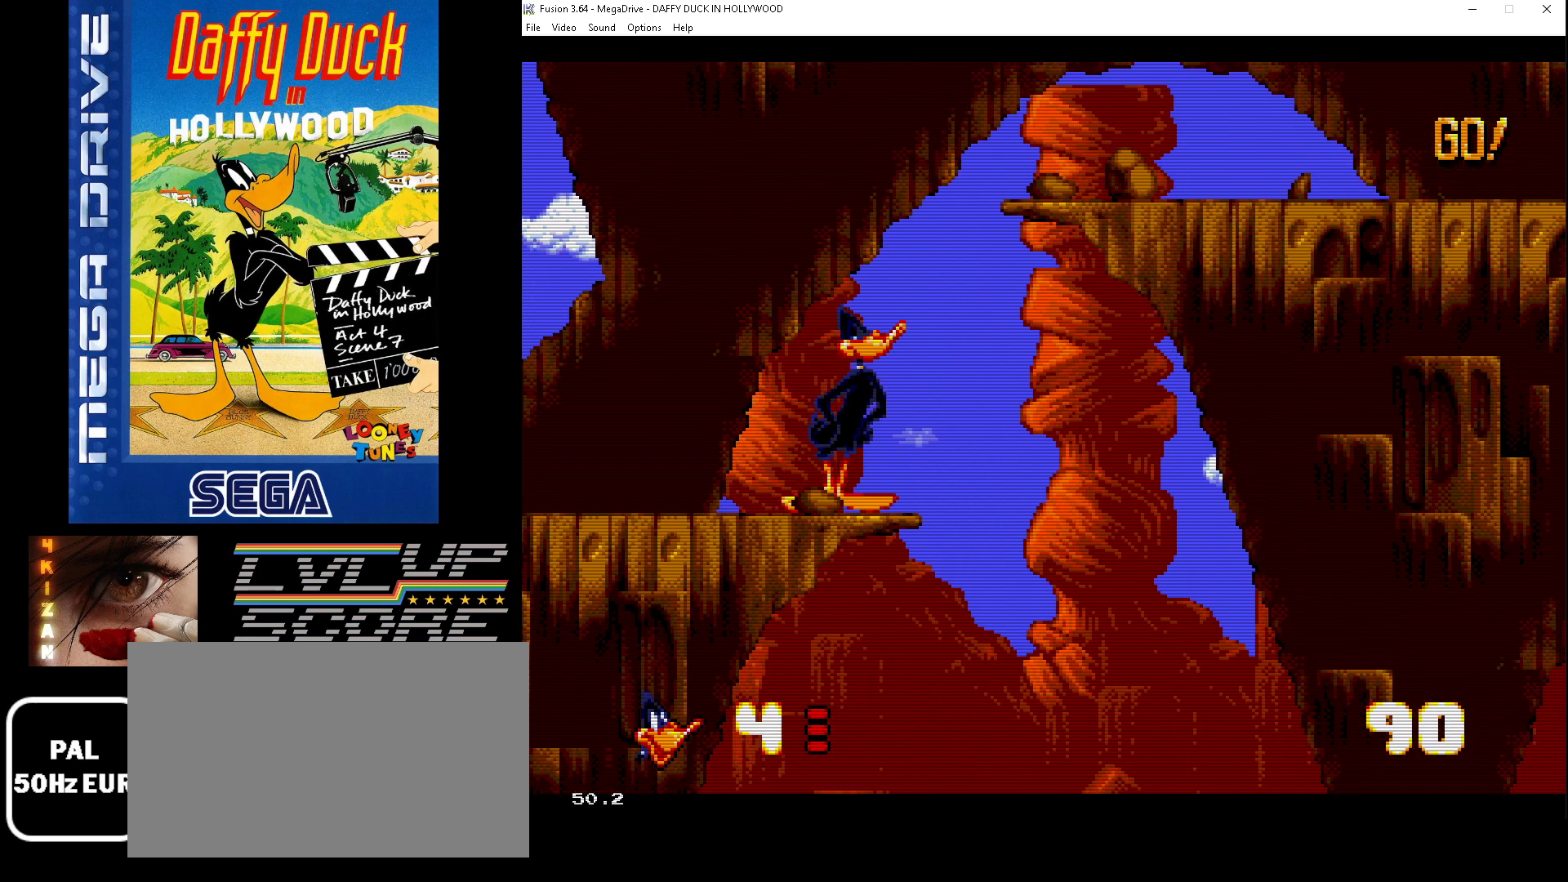
{"buttons": ["B", "DPAD_RIGHT"], "events": [[200, "DPAD_RIGHT", "down"], [233, "B", "down"]]}
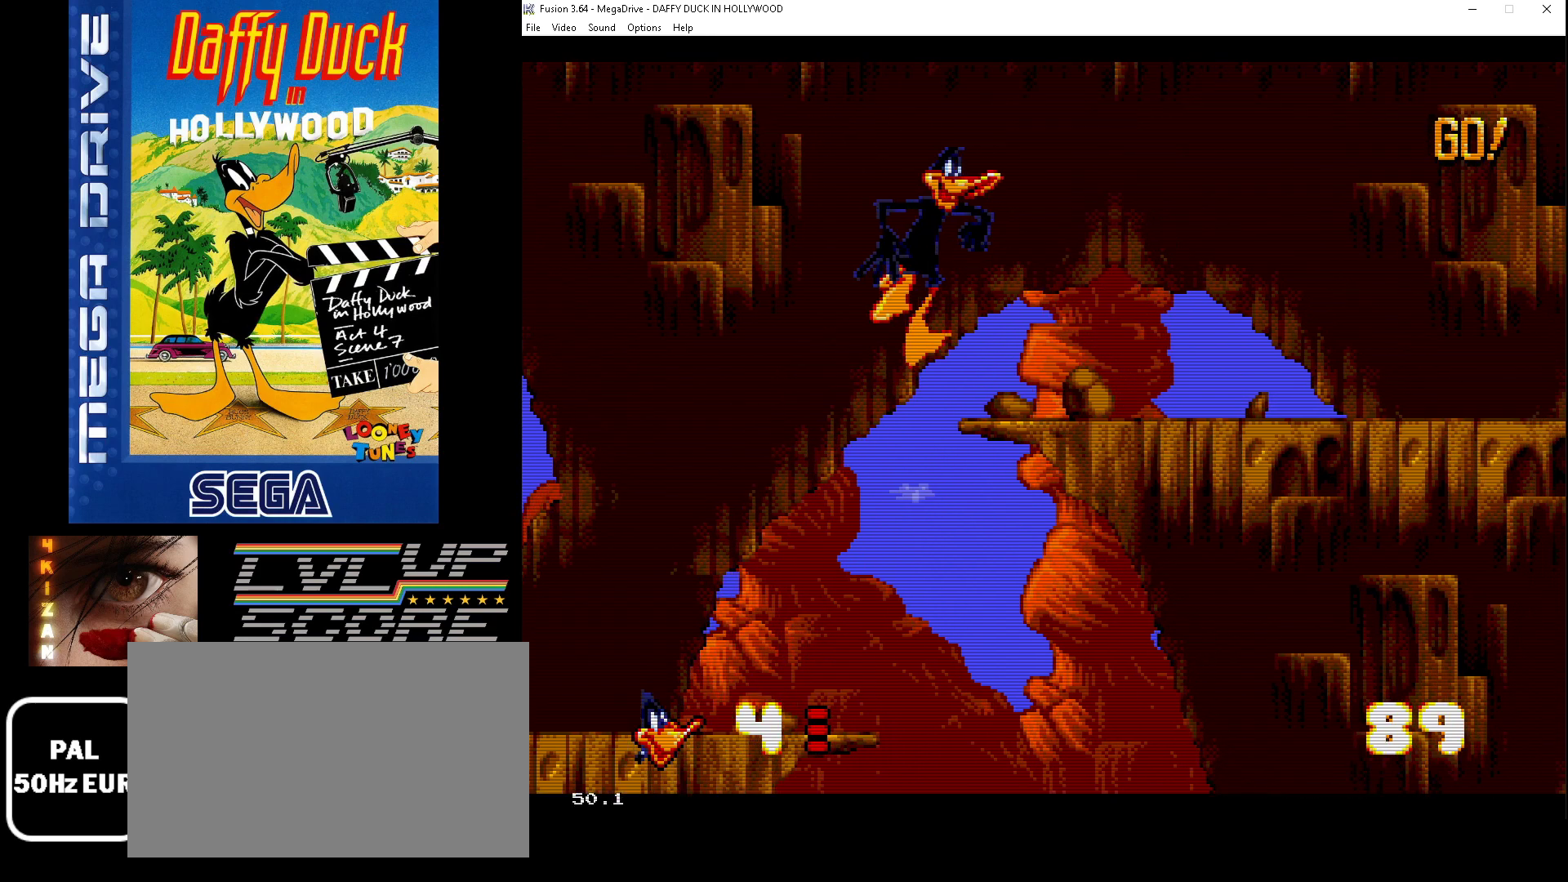
{"buttons": ["DPAD_RIGHT"], "events": [[167, "B", "up"]]}
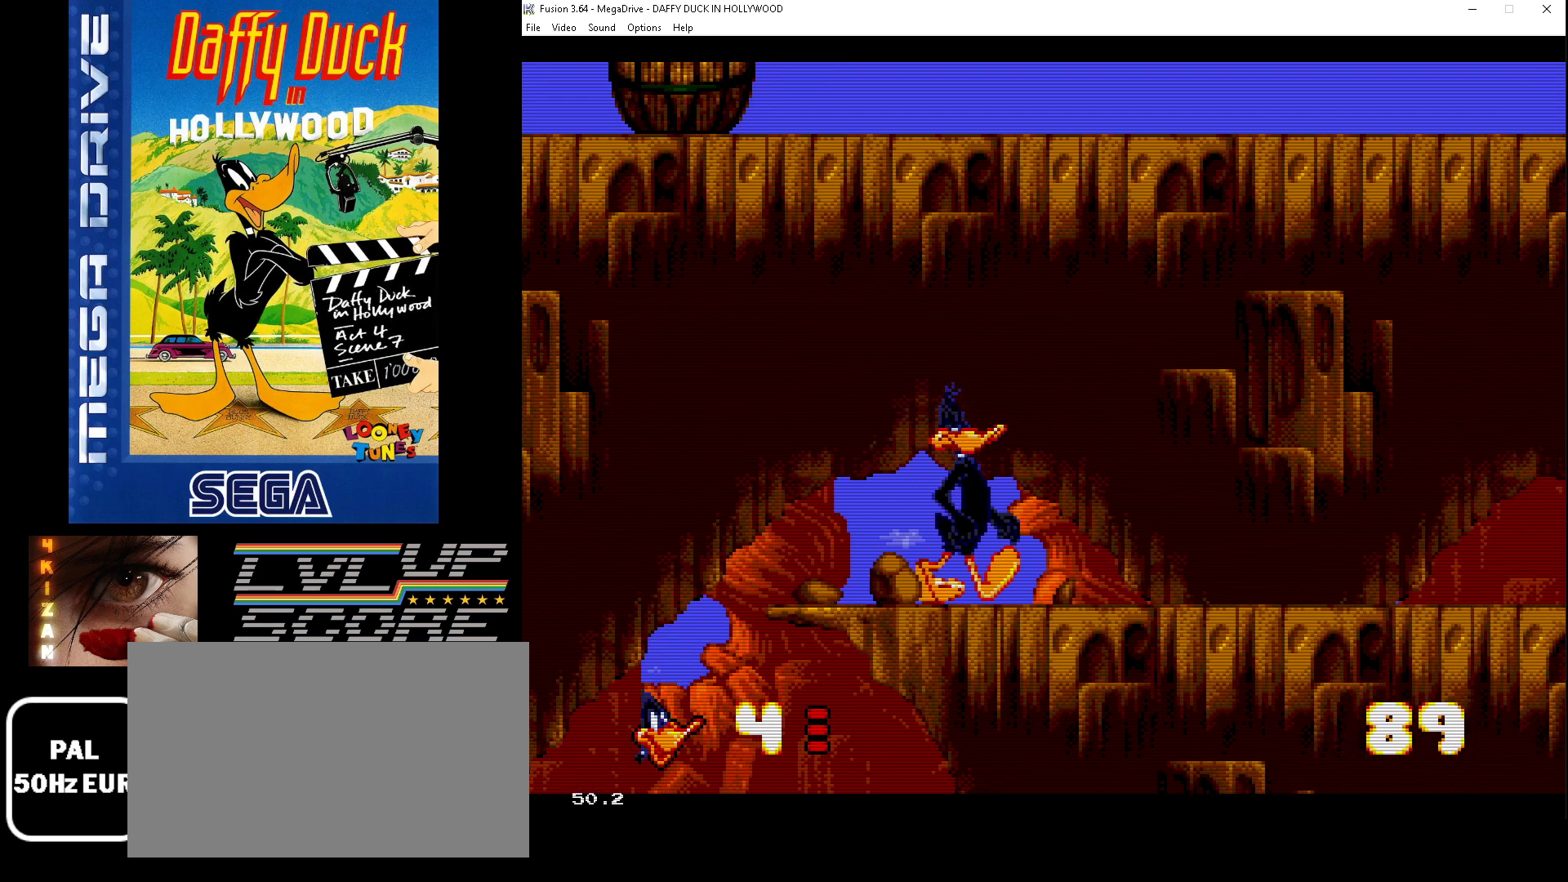
{"buttons": ["DPAD_RIGHT"], "events": []}
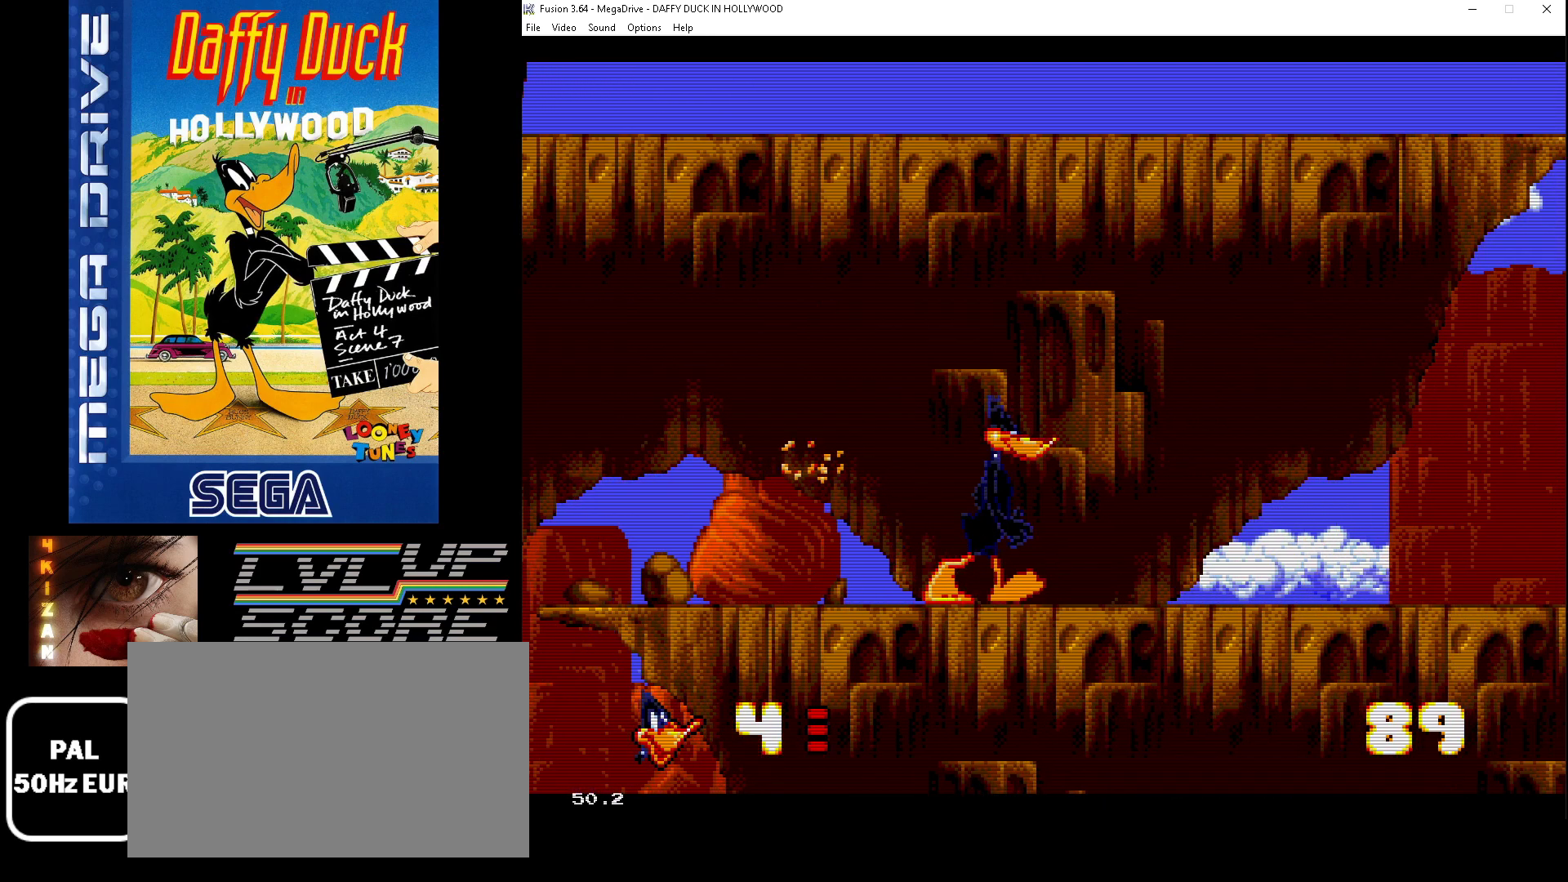
{"buttons": ["DPAD_RIGHT"], "events": []}
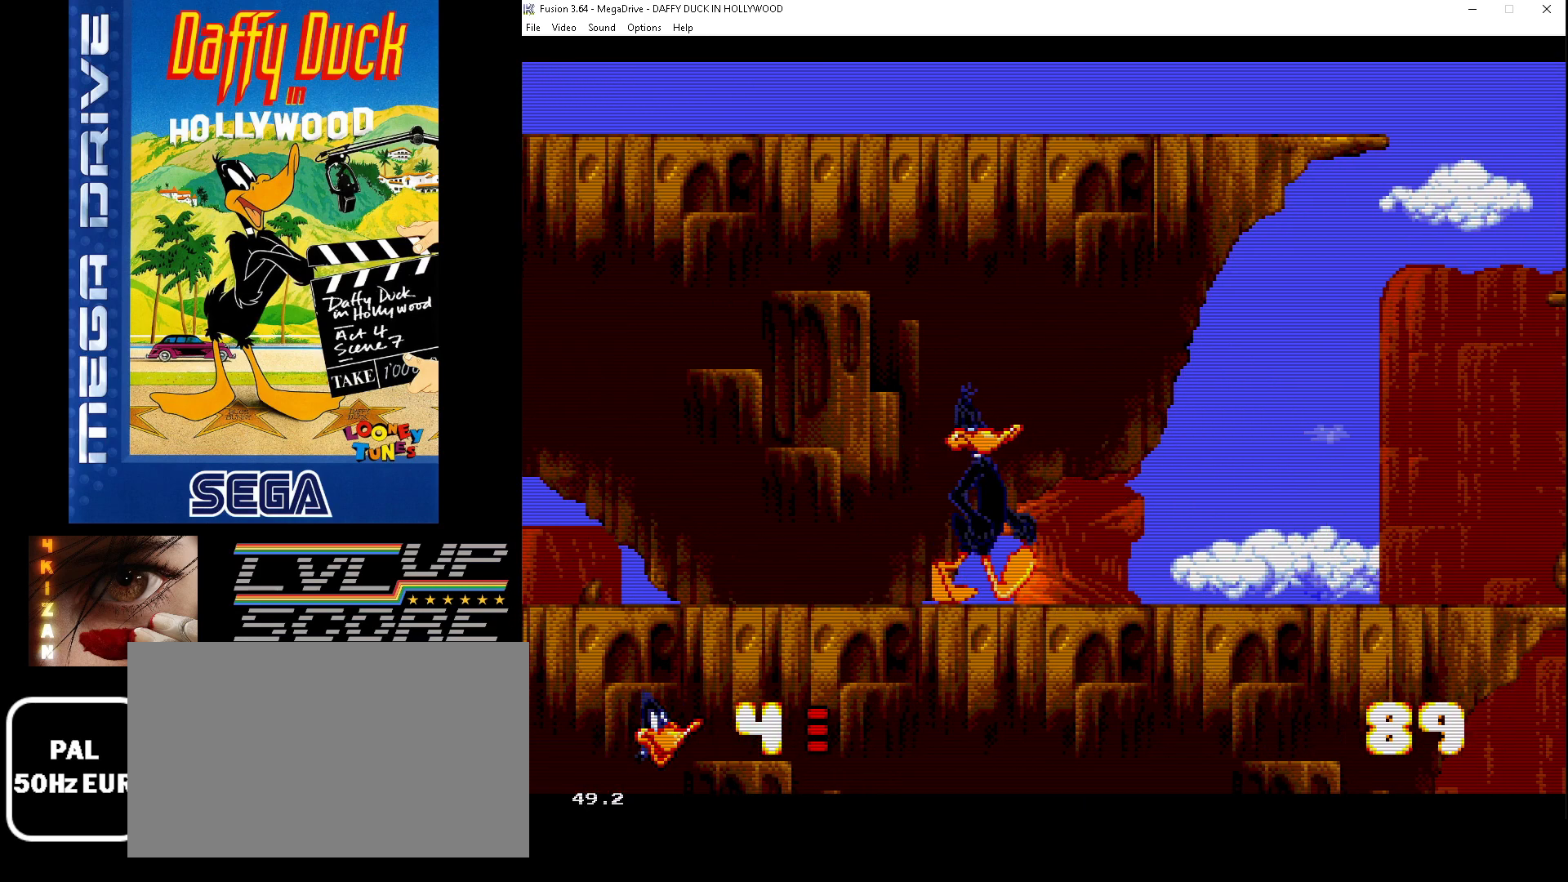
{"buttons": ["DPAD_RIGHT"], "events": []}
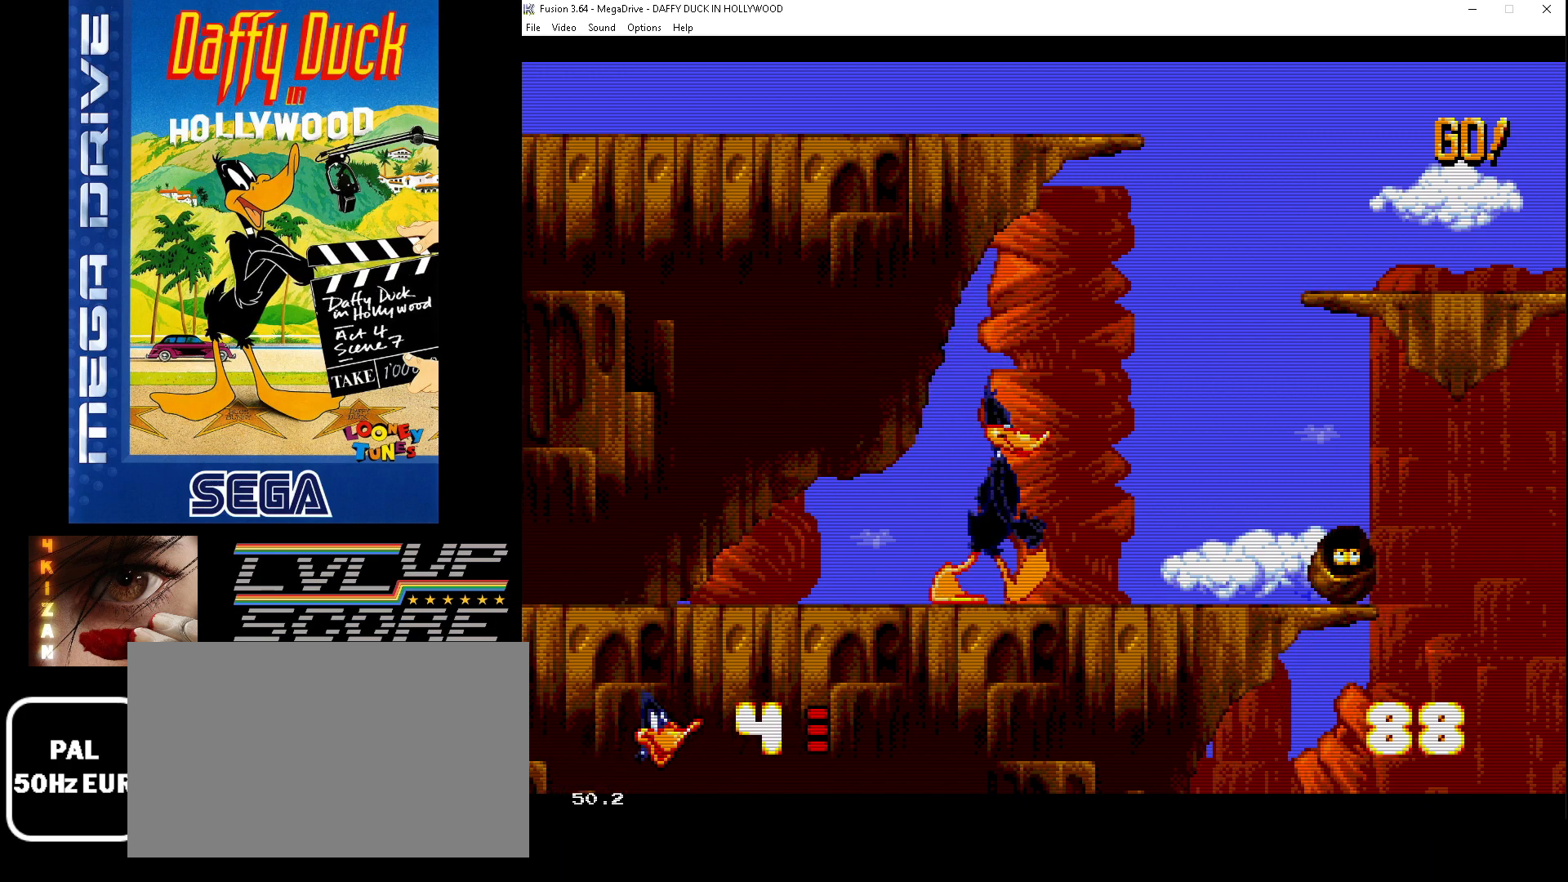
{"buttons": ["DPAD_RIGHT"], "events": []}
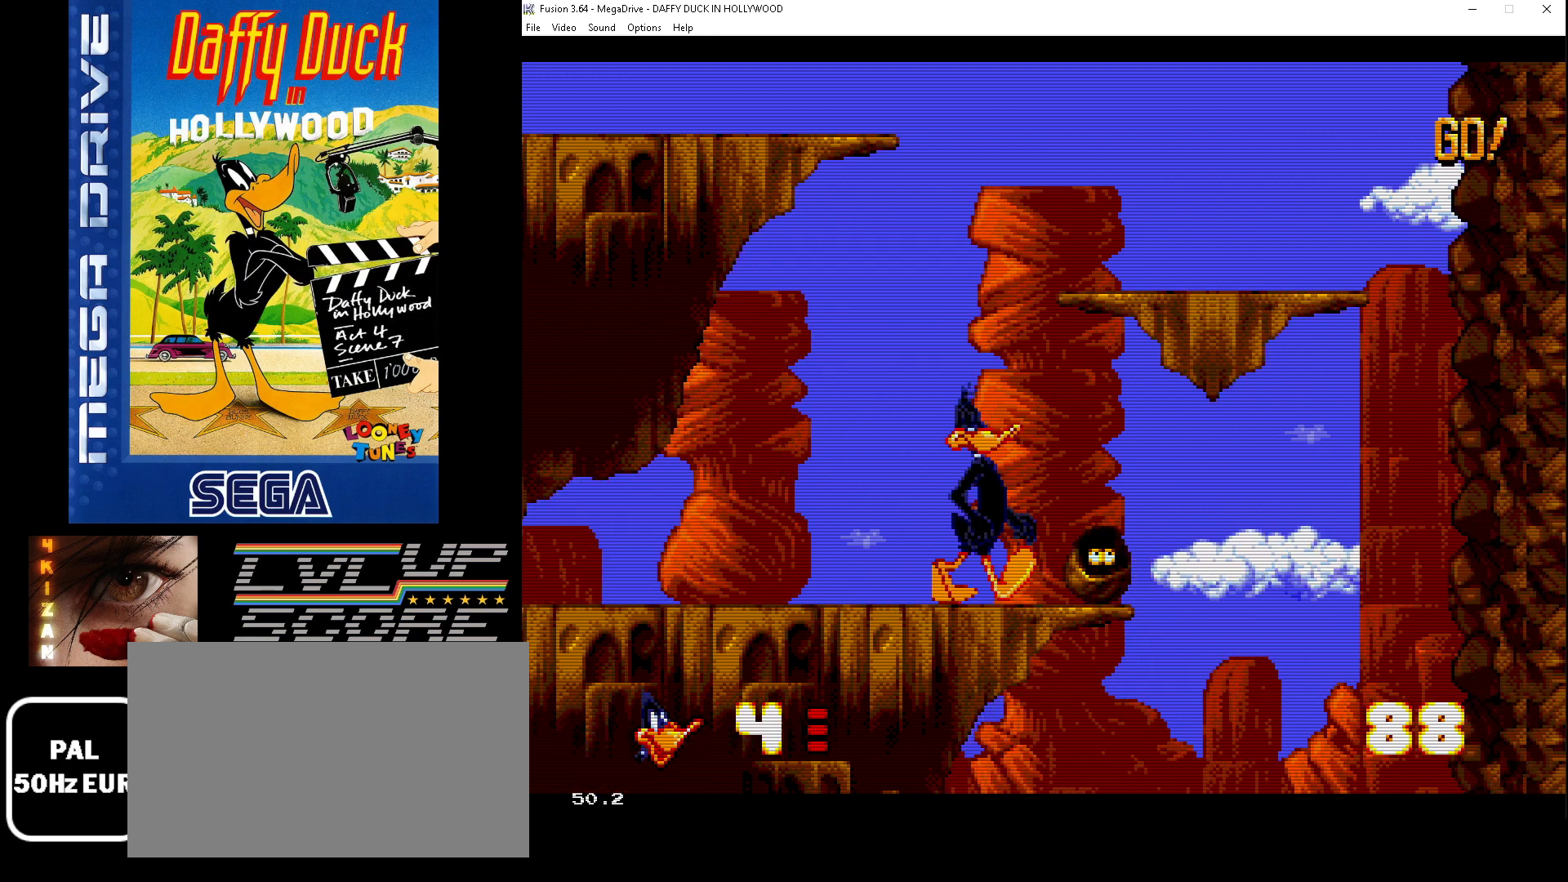
{"buttons": ["DPAD_RIGHT"], "events": []}
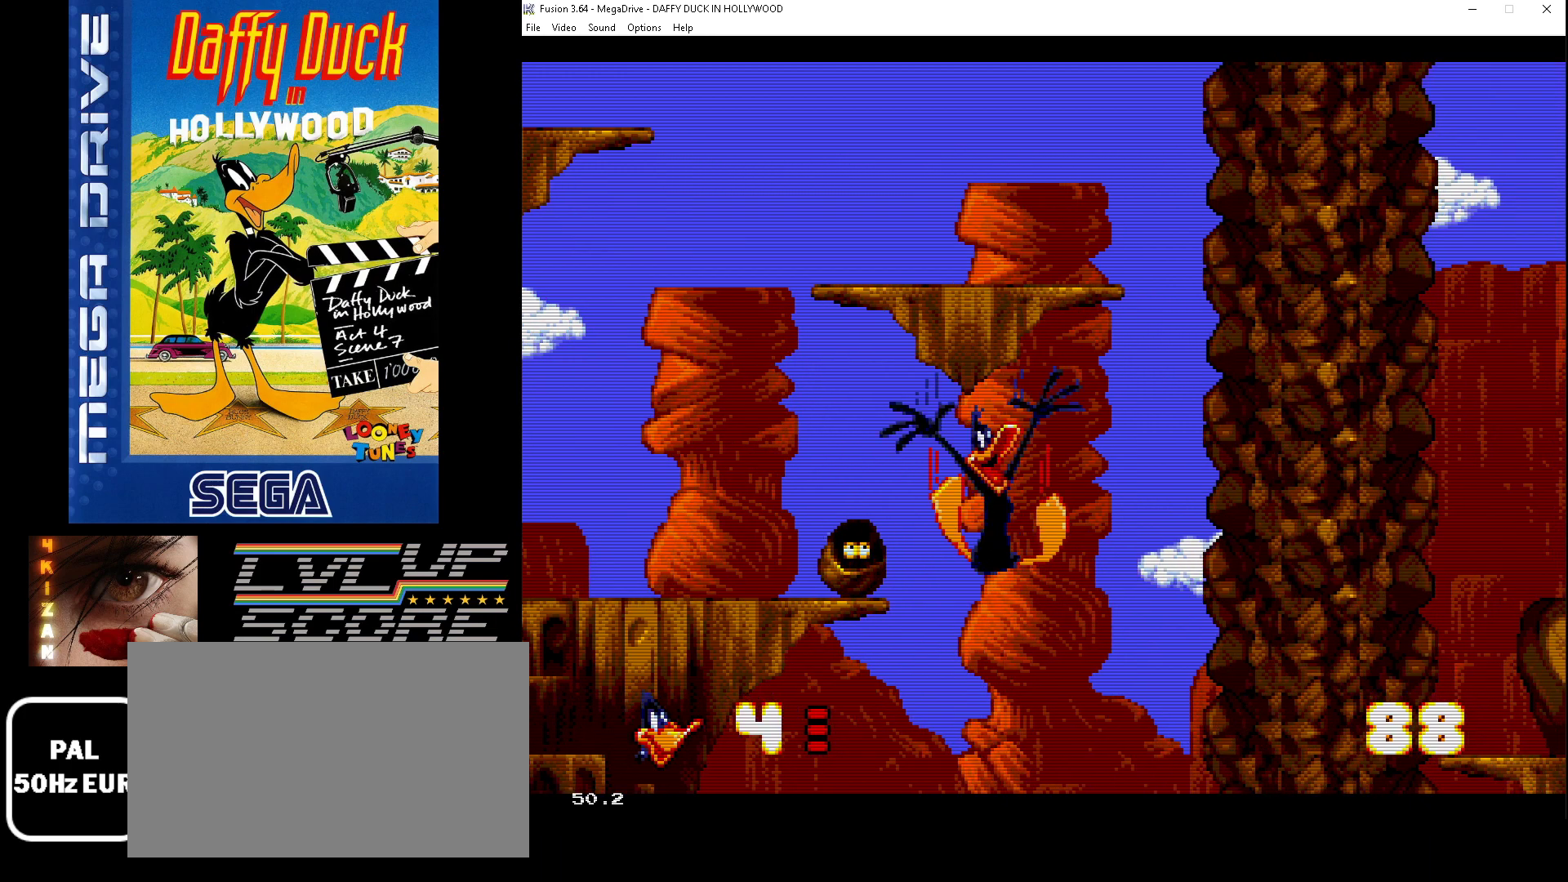
{"buttons": ["DPAD_LEFT"], "events": [[33, "DPAD_LEFT", "down"], [33, "DPAD_RIGHT", "up"]]}
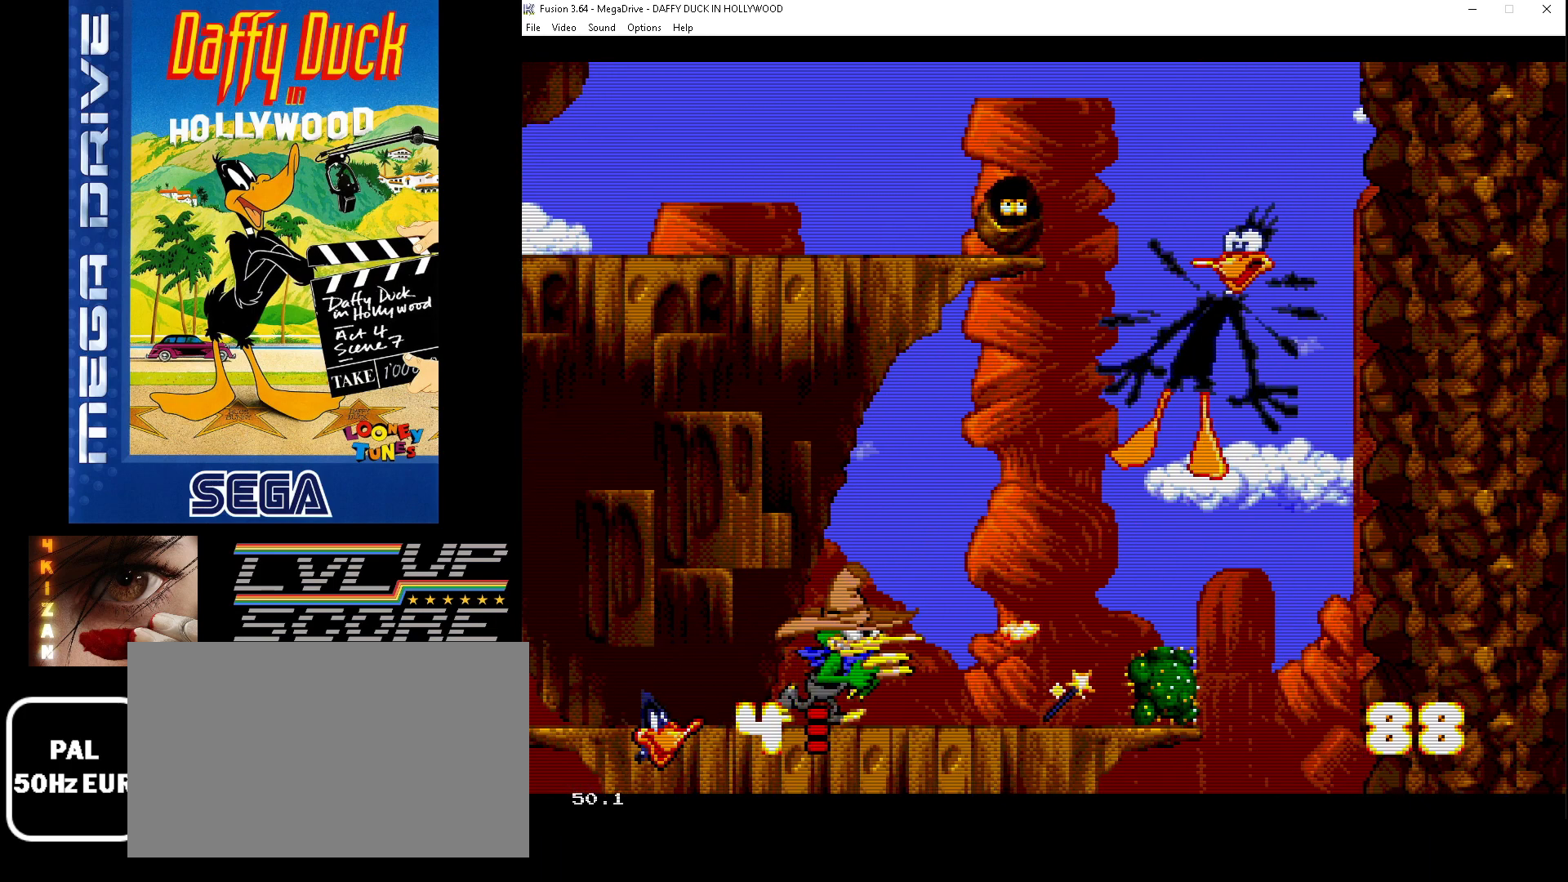
{"buttons": ["DPAD_LEFT"], "events": [[33, "DPAD_LEFT", "up"], [267, "DPAD_LEFT", "down"]]}
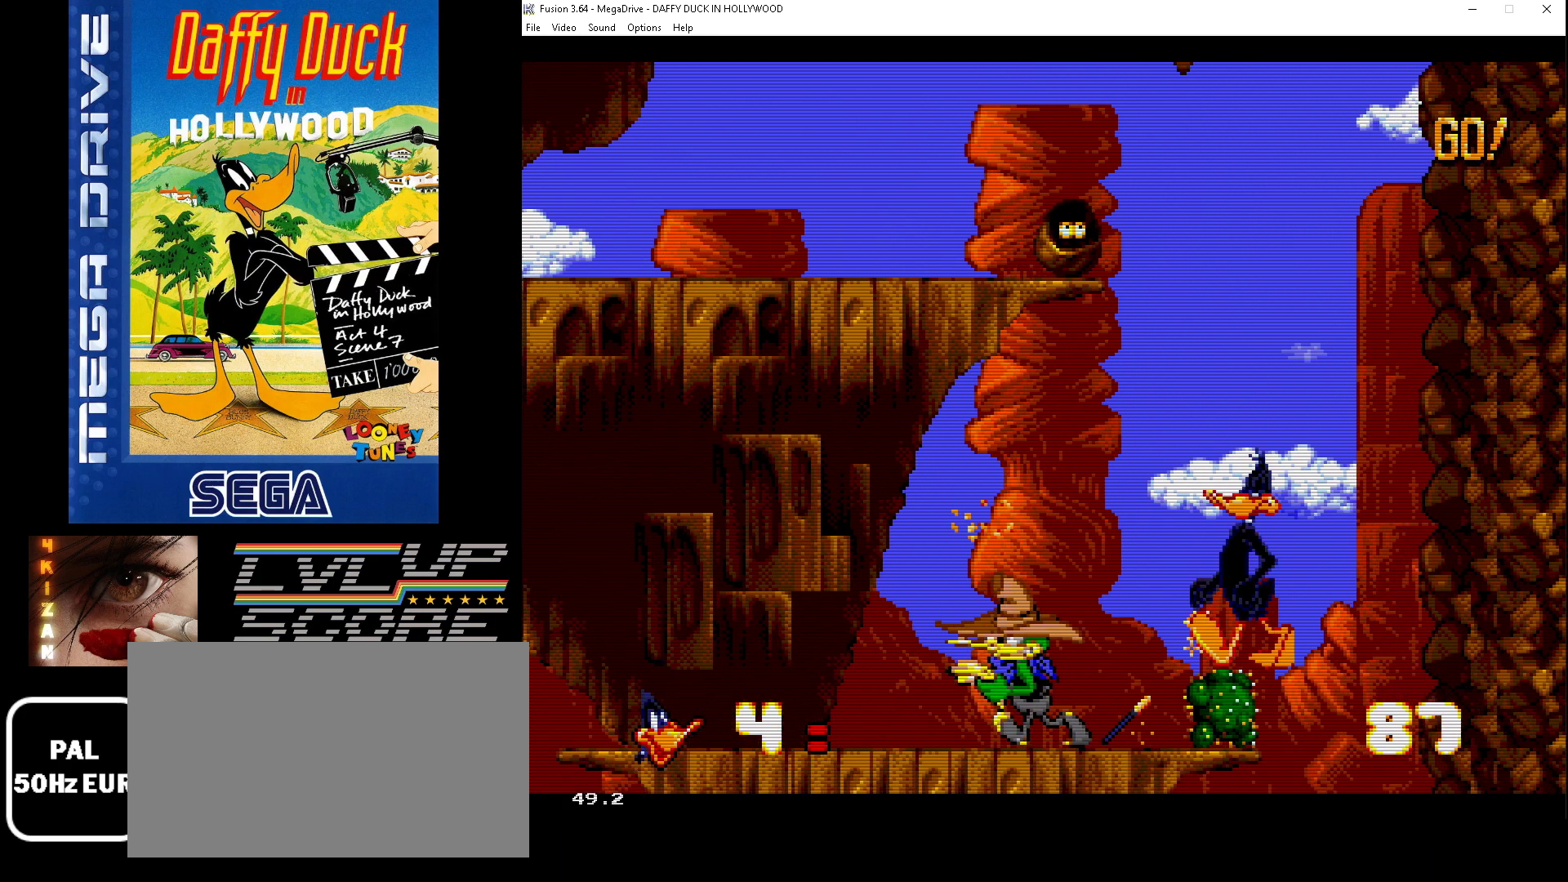
{"buttons": [], "events": [[233, "DPAD_LEFT", "up"], [433, "DPAD_LEFT", "down"], [500, "DPAD_LEFT", "up"]]}
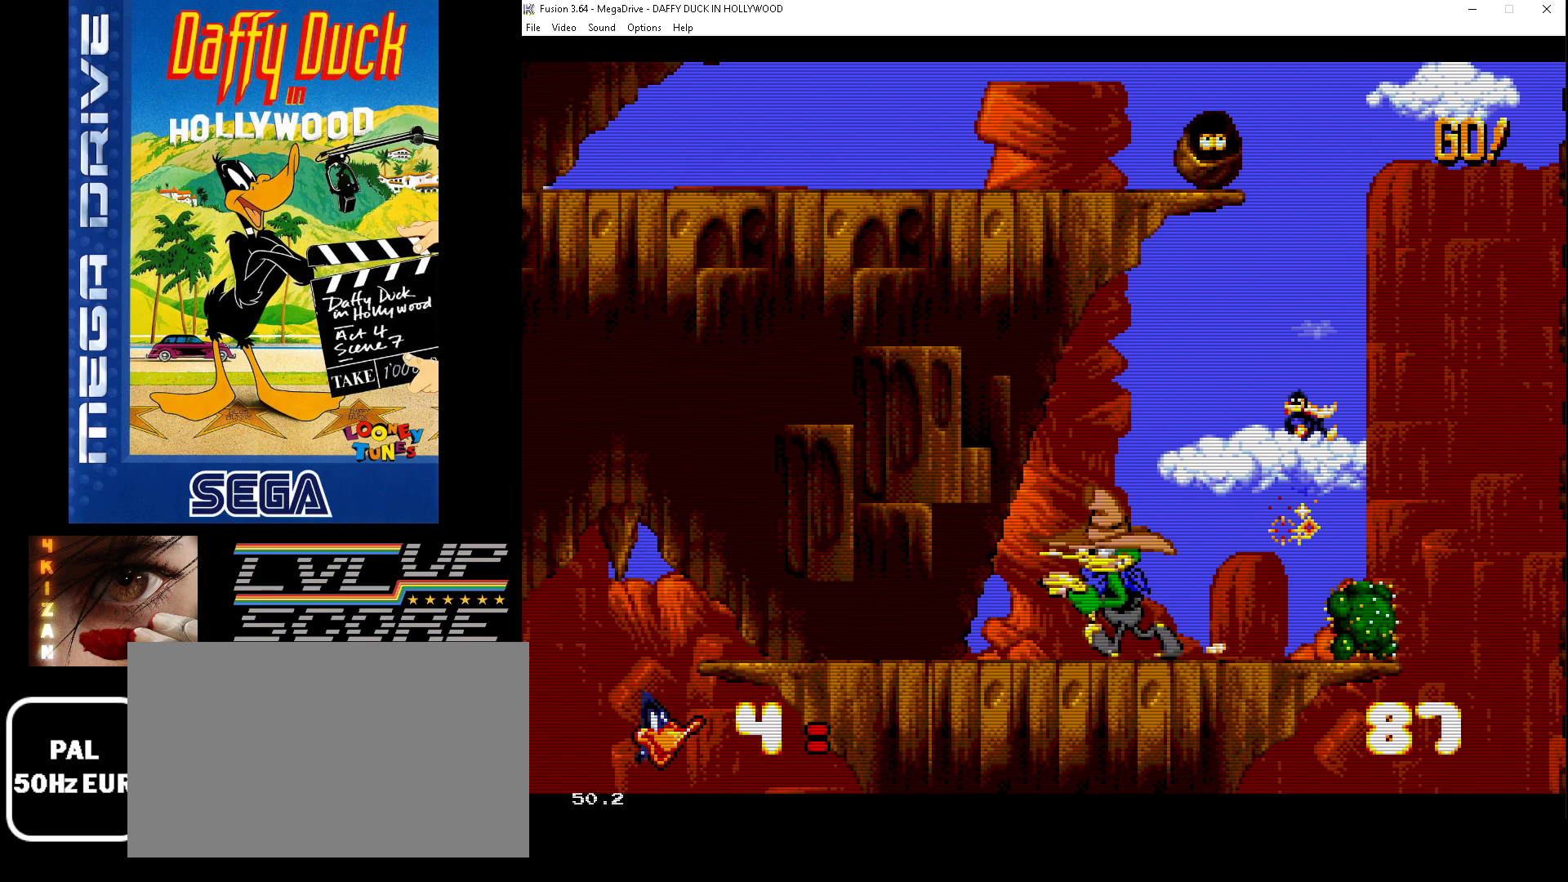
{"buttons": ["DPAD_LEFT"], "events": [[200, "A", "down"], [333, "A", "up"], [467, "DPAD_LEFT", "down"]]}
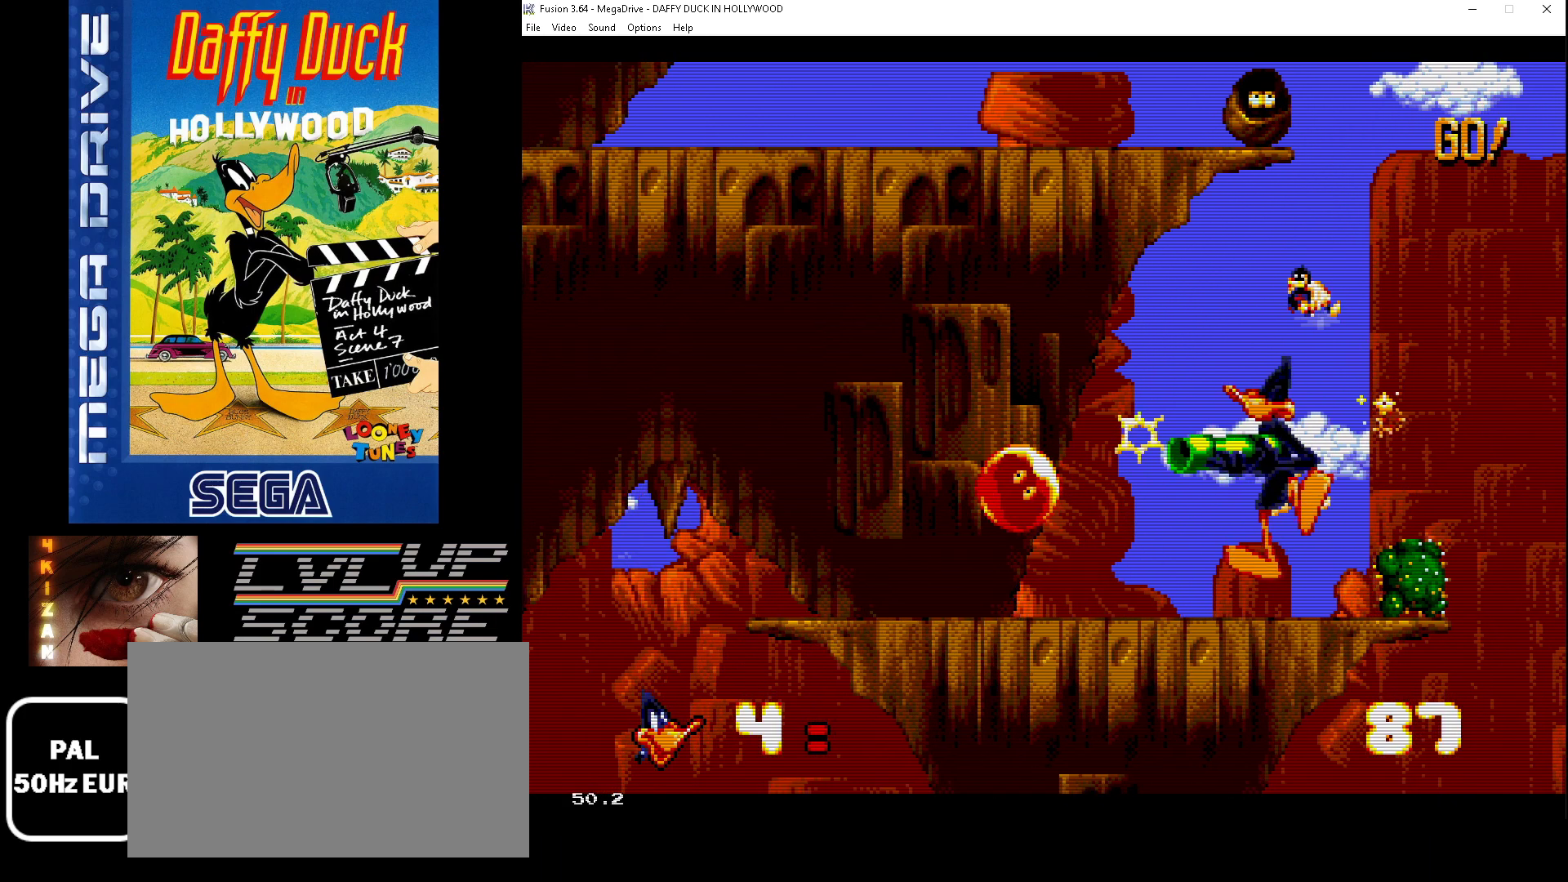
{"buttons": ["DPAD_LEFT"], "events": []}
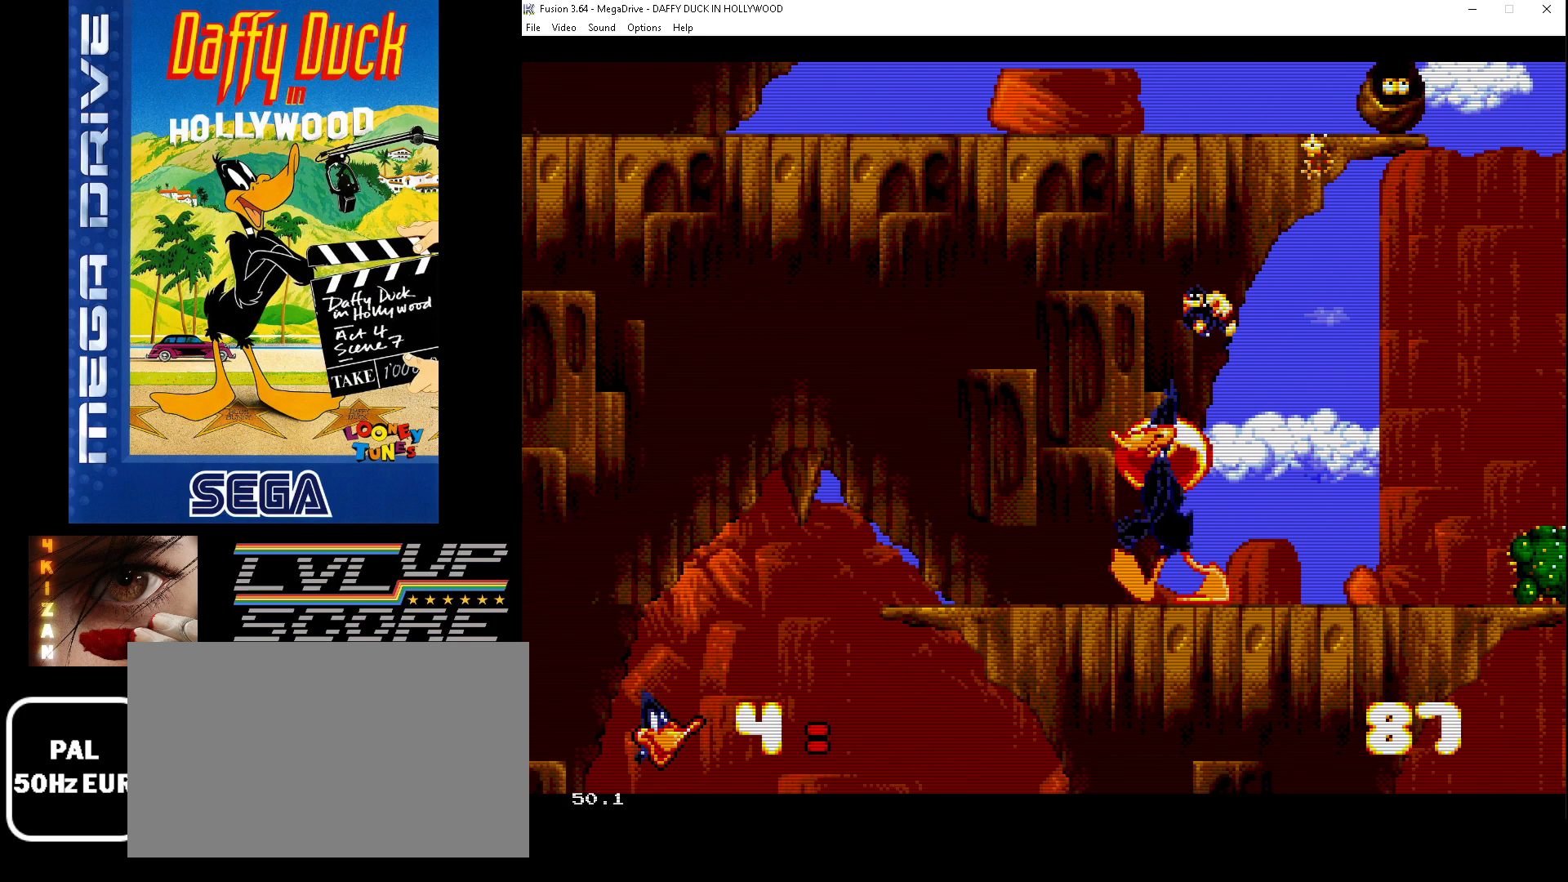
{"buttons": ["DPAD_LEFT"], "events": []}
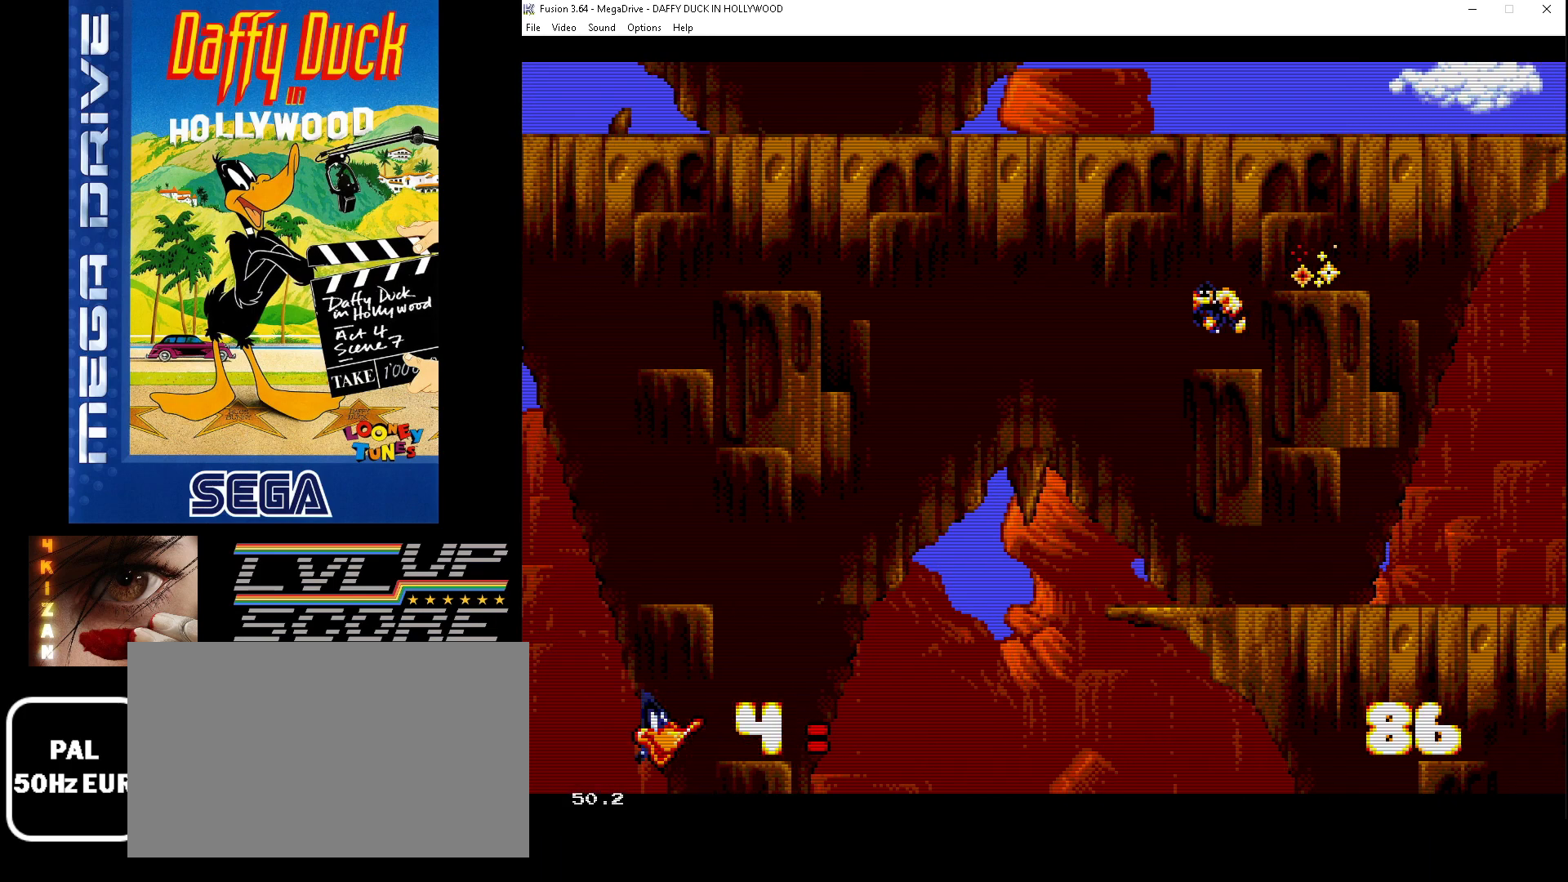
{"buttons": [], "events": [[433, "DPAD_LEFT", "up"]]}
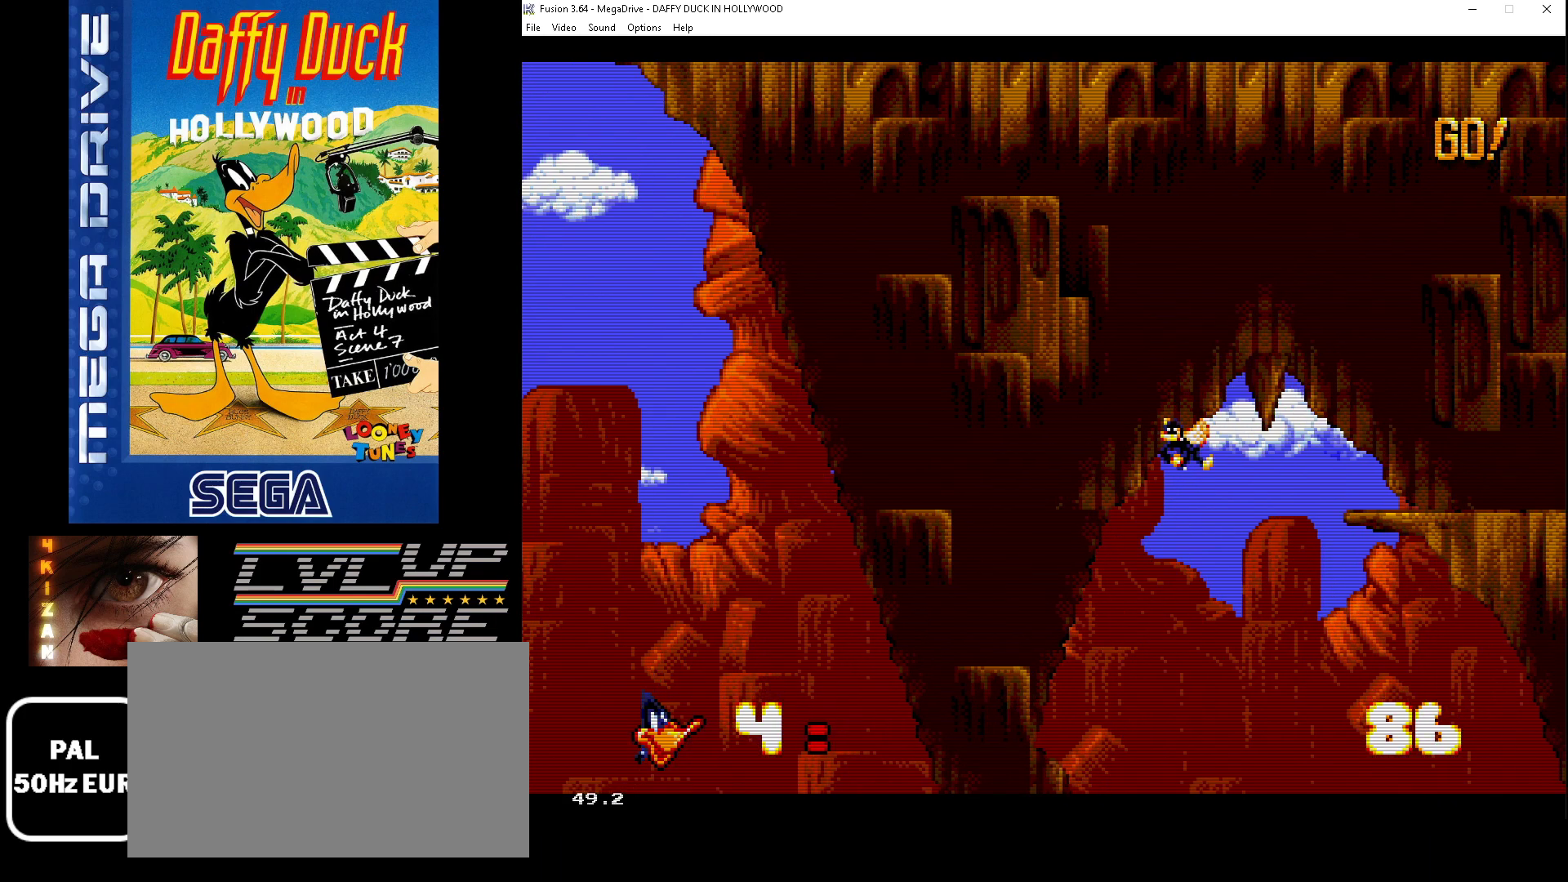
{"buttons": [], "events": []}
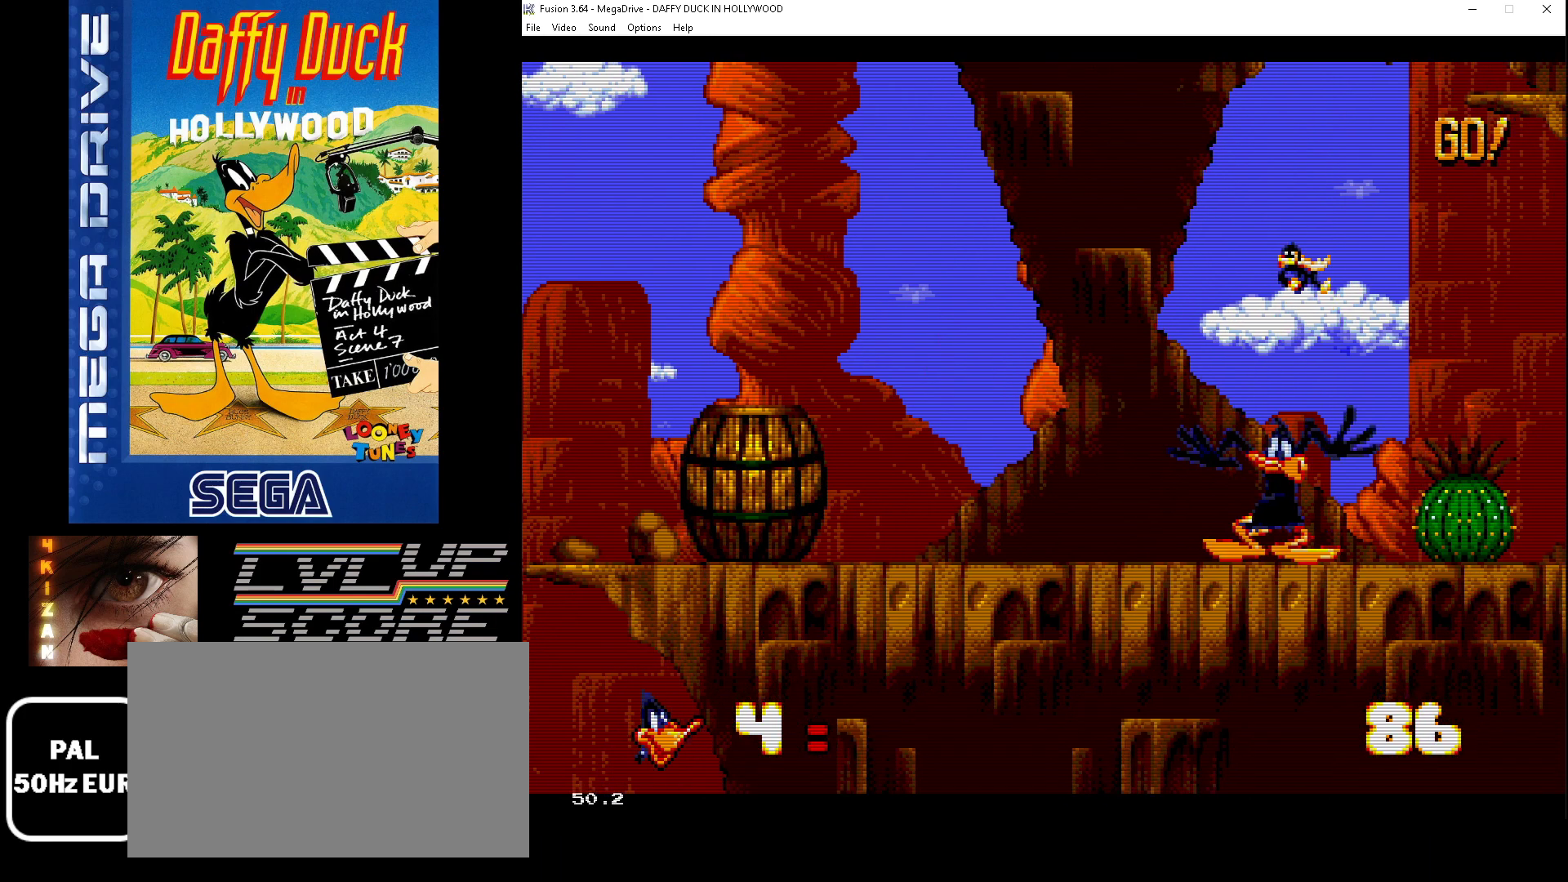
{"buttons": [], "events": [[300, "DPAD_DOWN", "down"], [300, "DPAD_RIGHT", "down"], [333, "DPAD_DOWN", "up"], [500, "DPAD_RIGHT", "up"]]}
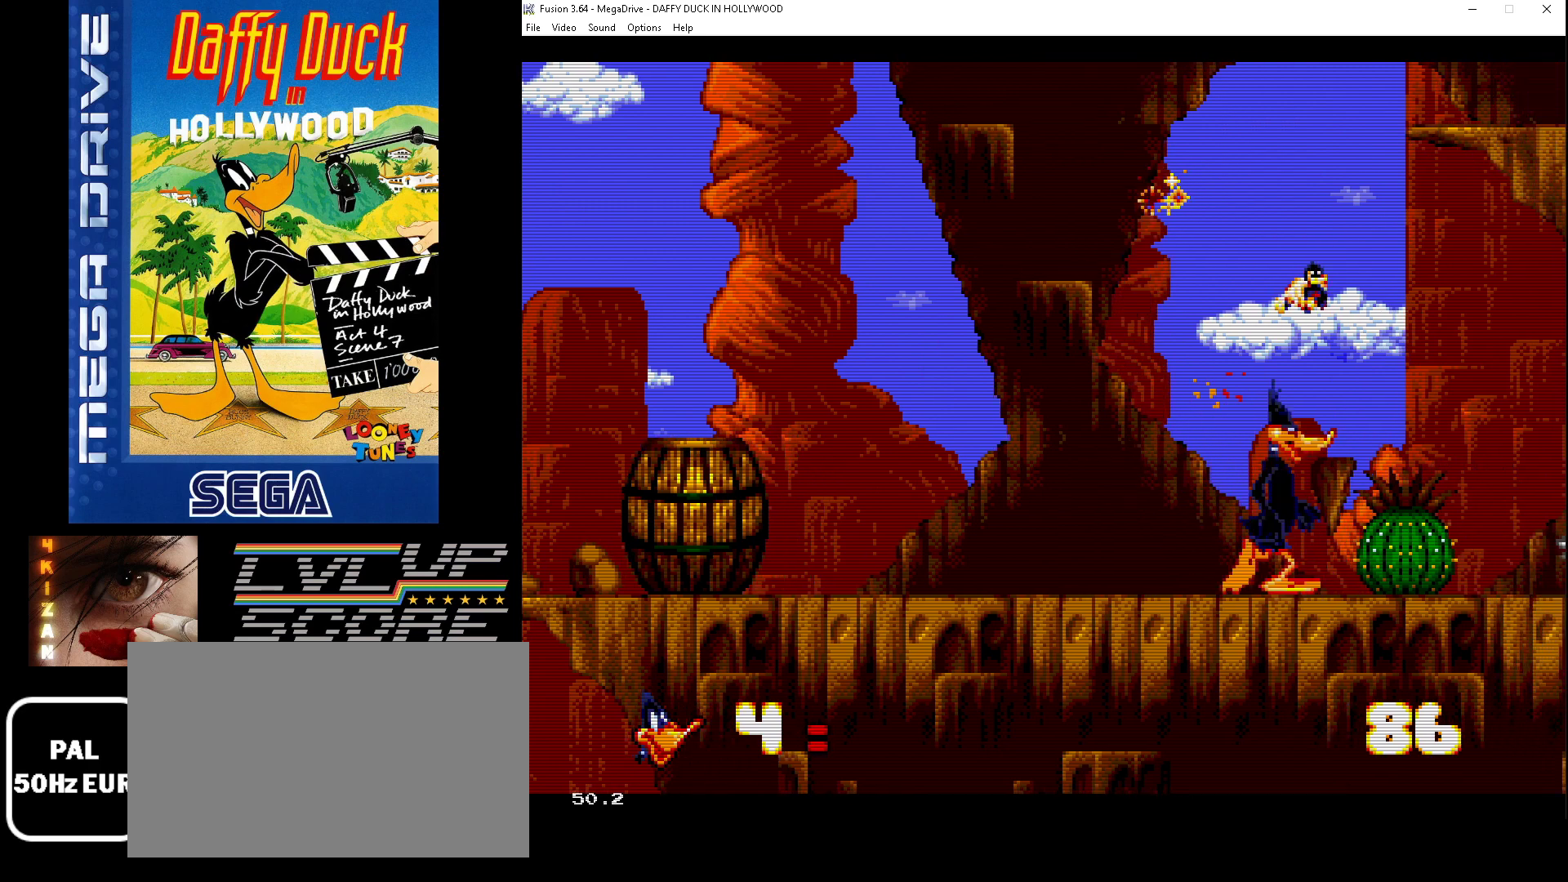
{"buttons": [], "events": [[67, "A", "down"], [200, "A", "up"]]}